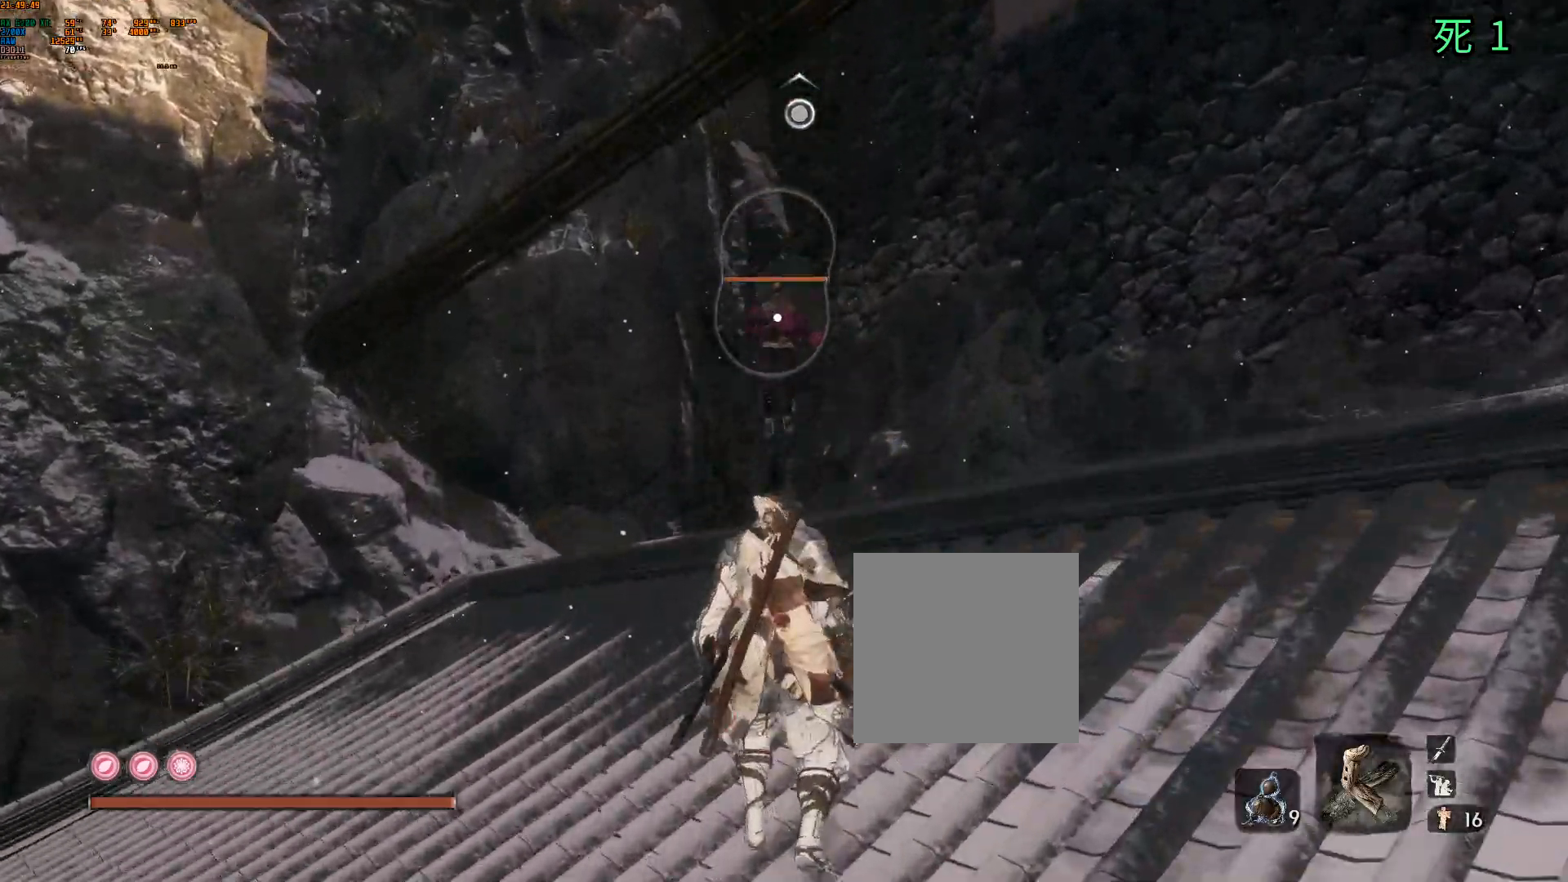
Gameplay with a controller (Xbox layout); each line is a JSON object with the inputs held at the frame after it (dt_ms = milliseconds from this image to that frame). "events" lists button and stick changes between this image and that frame as [ms after this image, input, new state], when the widget could be followed in between. Not read: DPAD_DOWN DPAD_LEFT DPAD_RIGHT DPAD_UP L3 R3 other_buttons right_stick.
{"dt_ms": 500, "buttons": [], "left_stick": "center"}
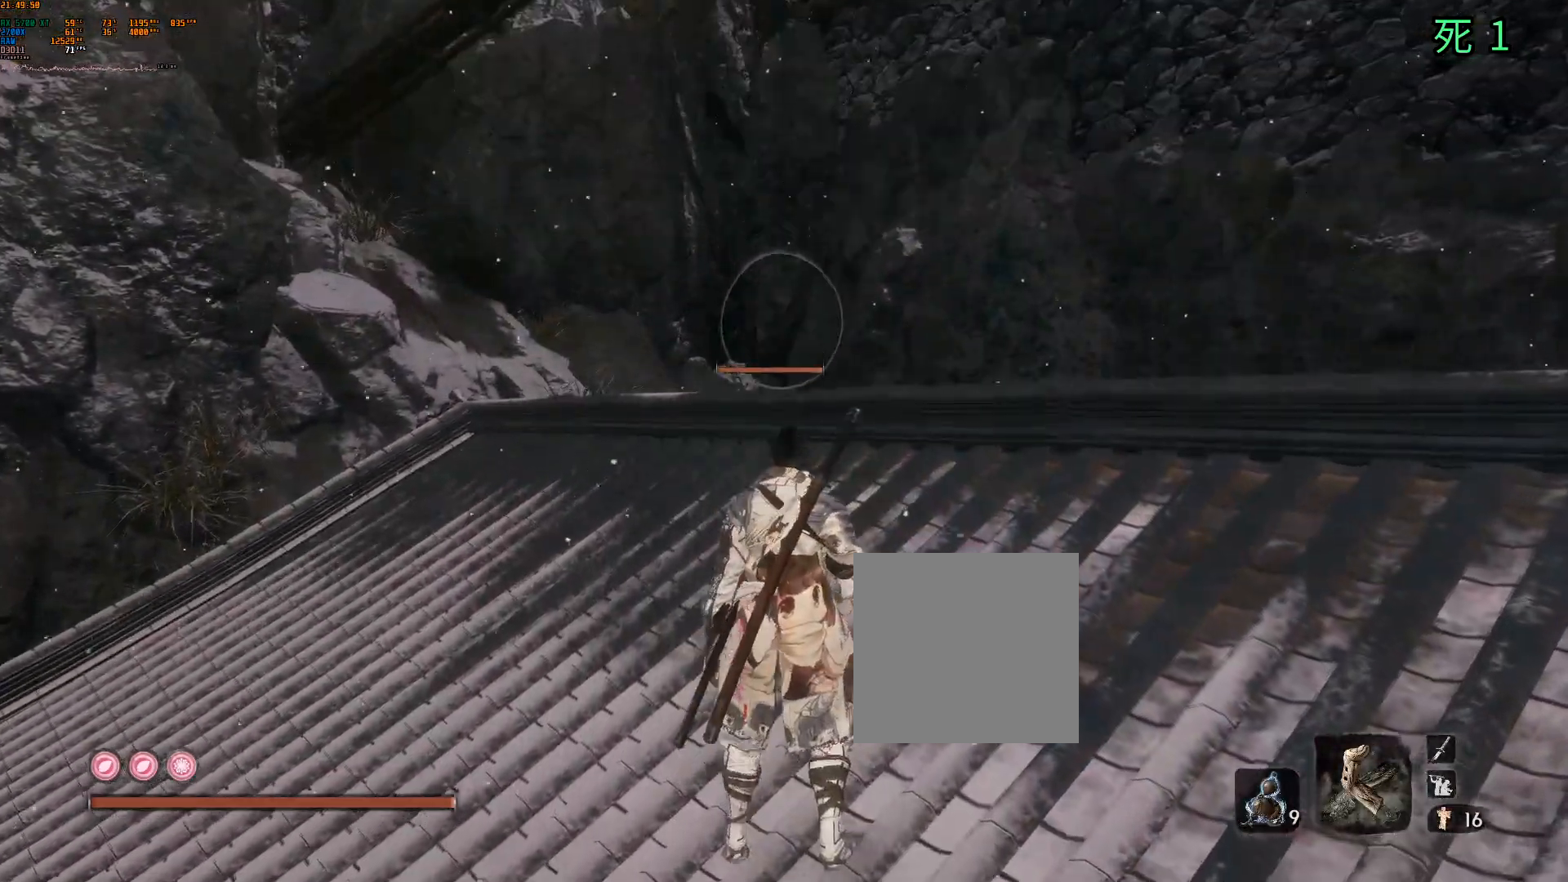
{"dt_ms": 500, "buttons": [], "left_stick": "up-right", "events": [[117, "left_stick", "up-right"]]}
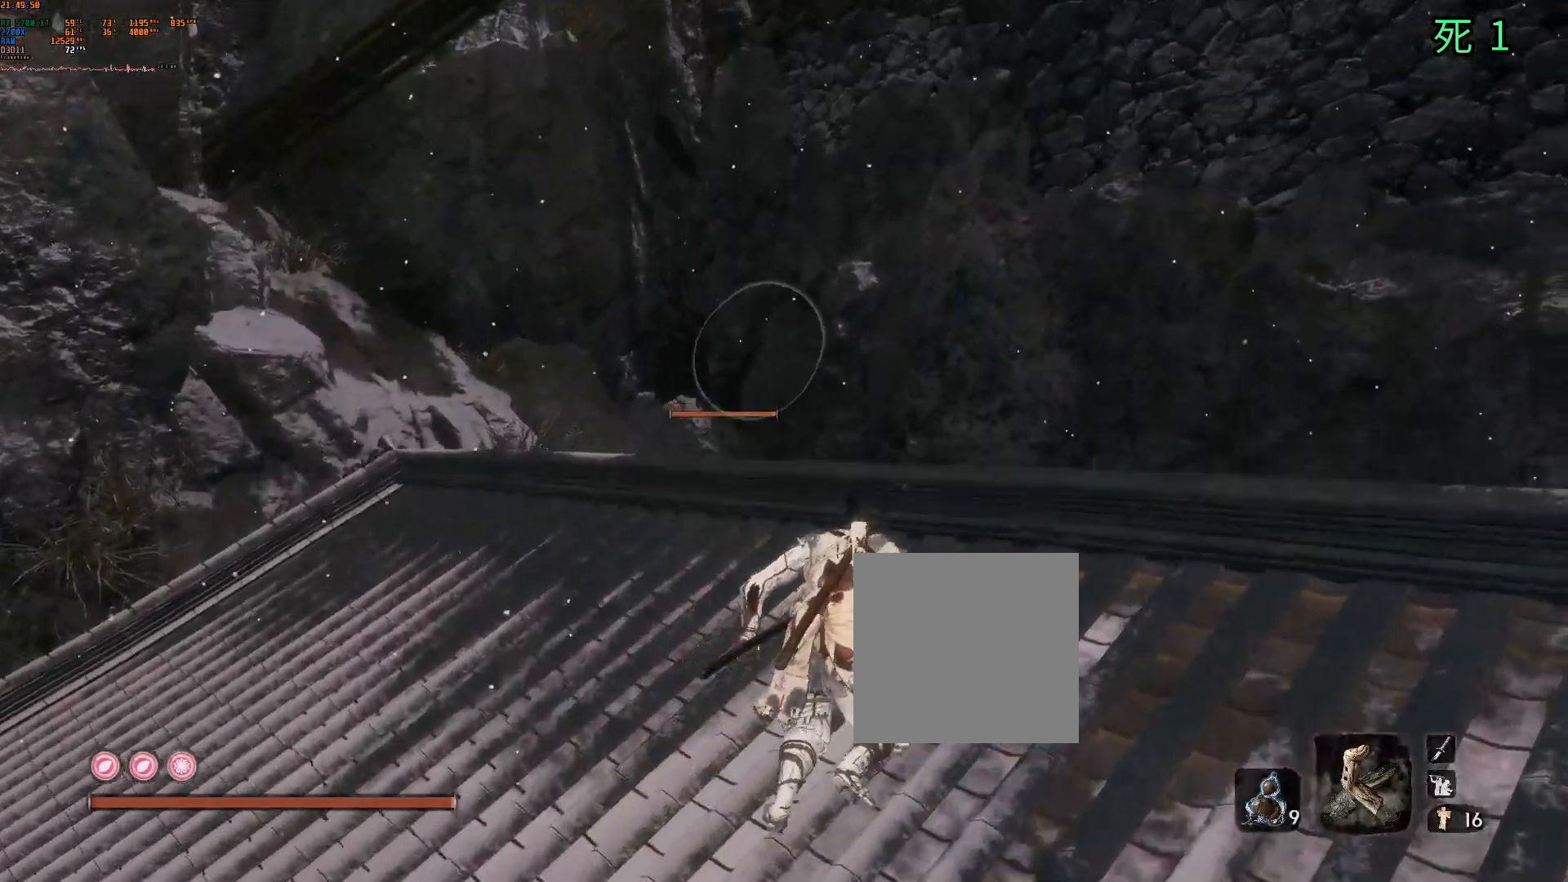
{"dt_ms": 500, "buttons": [], "left_stick": "center", "events": [[283, "left_stick", "center"]]}
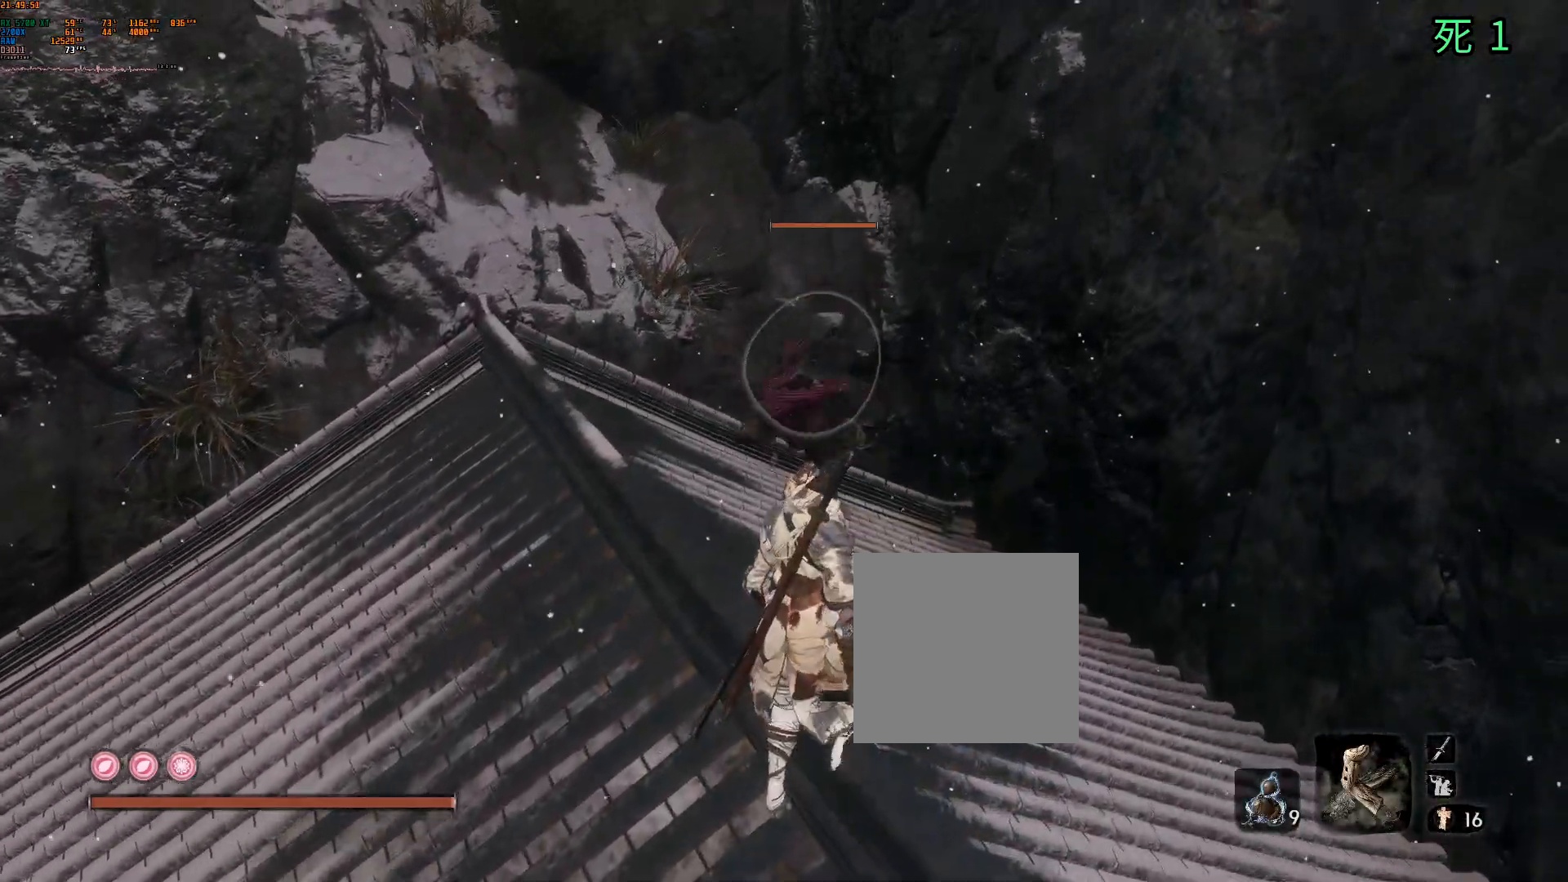
{"dt_ms": 500, "buttons": [], "left_stick": "center"}
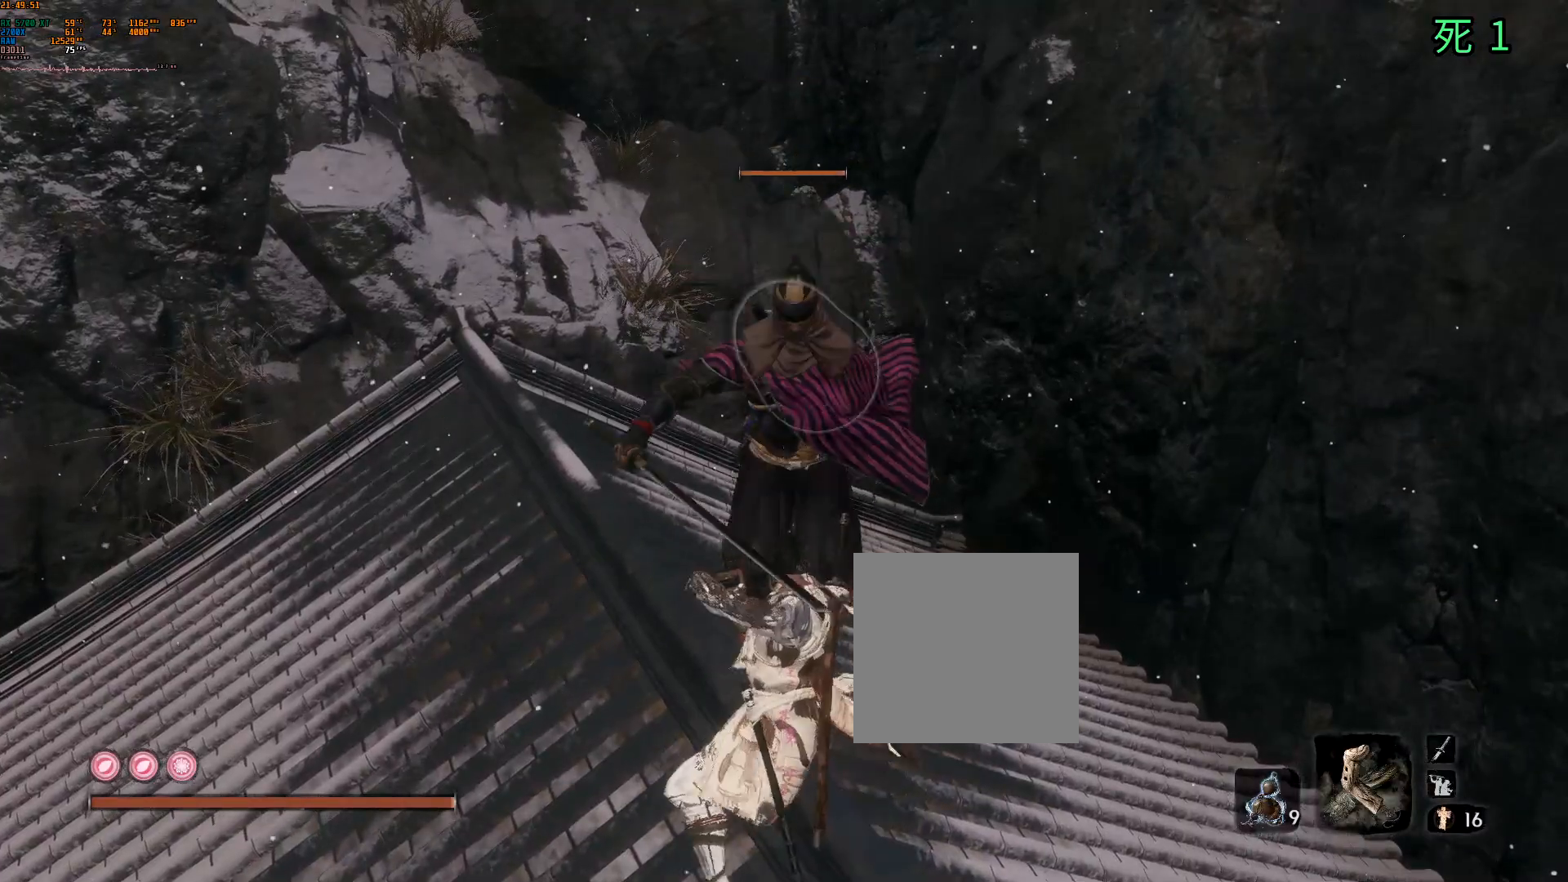
{"dt_ms": 500, "buttons": [], "left_stick": "center", "events": [[33, "B", "down"], [33, "L2", "down"], [150, "L2", "up"], [233, "B", "up"]]}
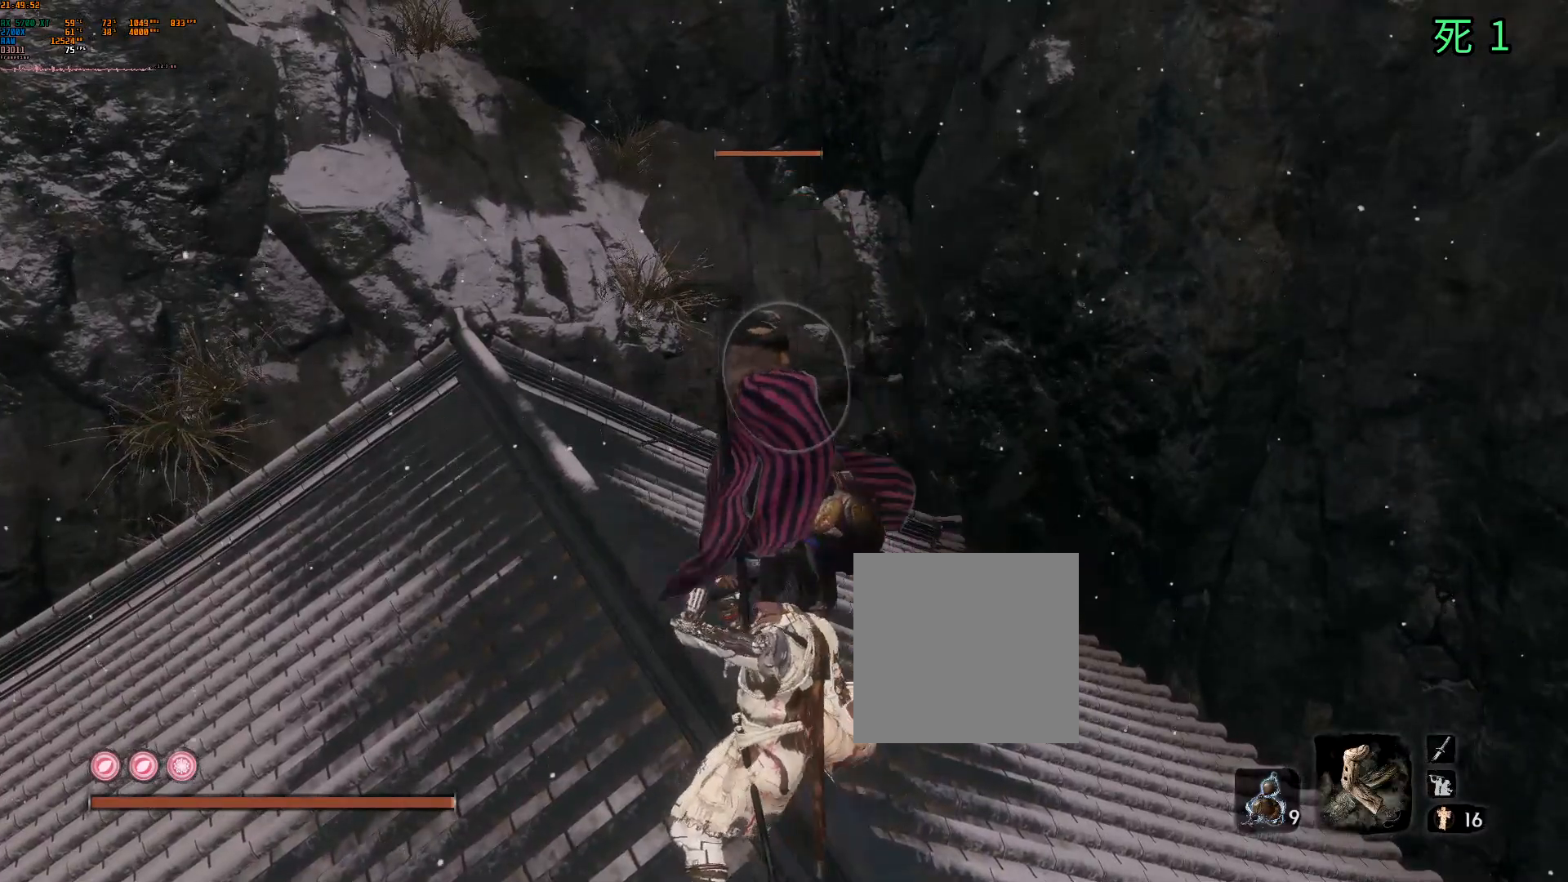
{"dt_ms": 500, "buttons": ["L2"], "left_stick": "center", "events": [[283, "L2", "down"], [417, "L2", "up"], [483, "L2", "down"]]}
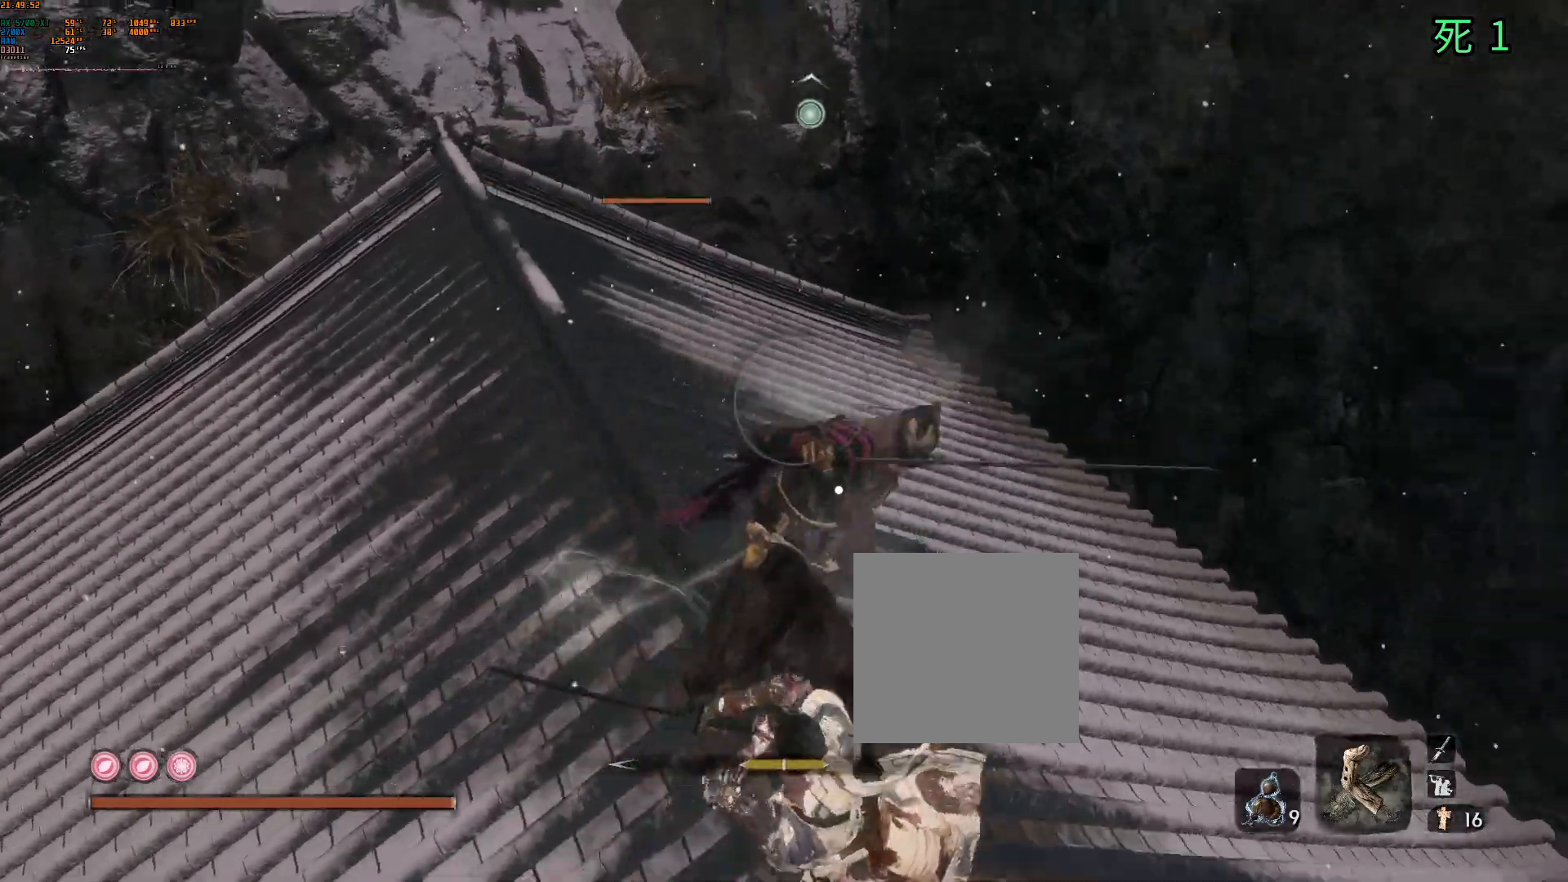
{"dt_ms": 500, "buttons": [], "left_stick": "center", "events": [[117, "L2", "up"]]}
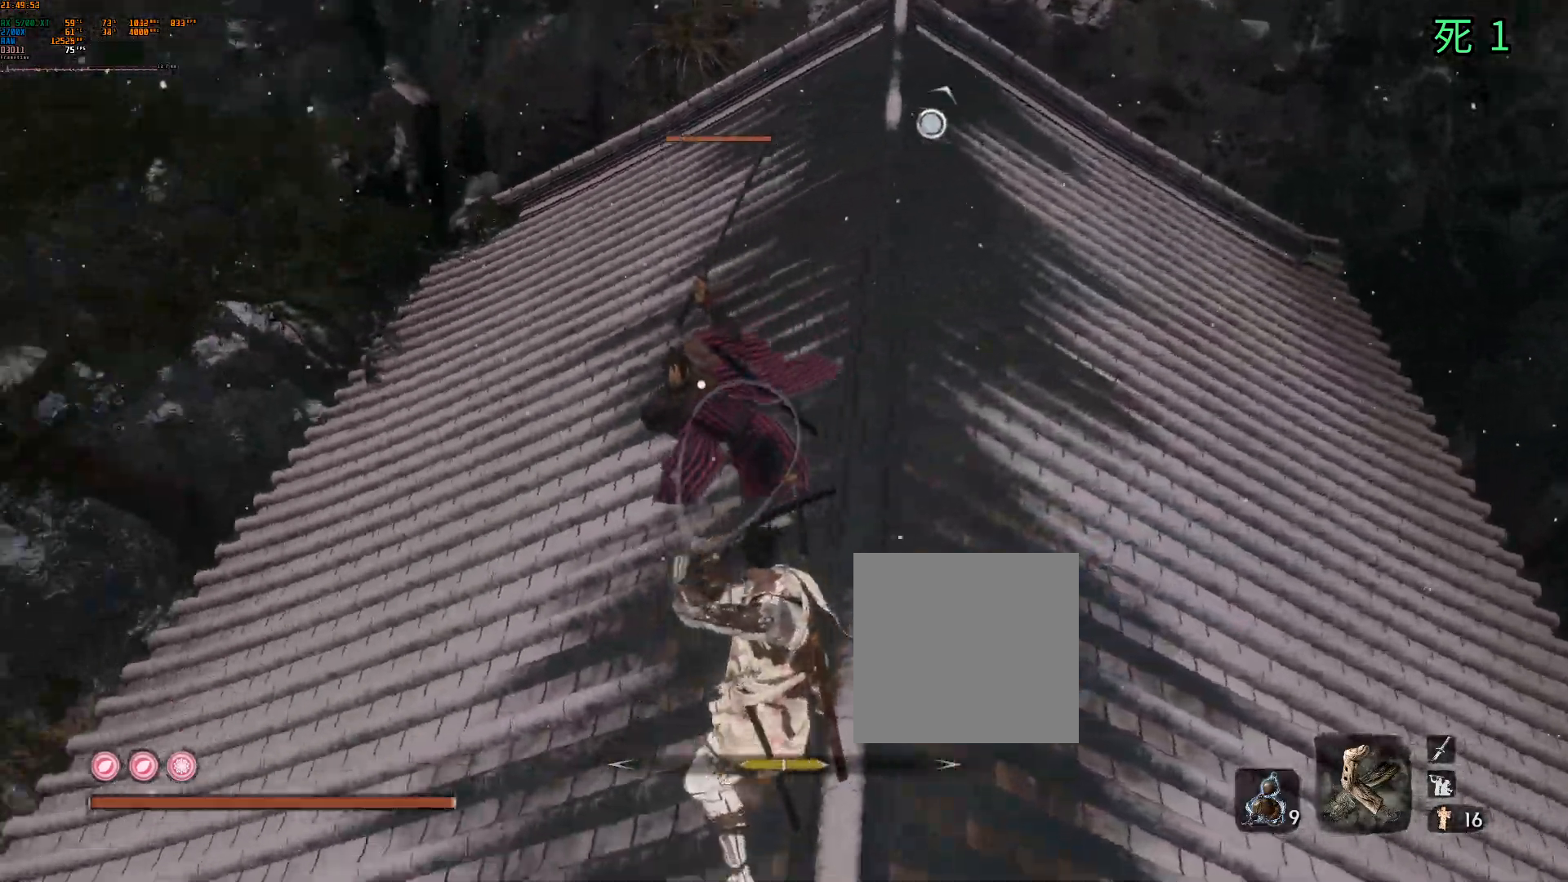
{"dt_ms": 500, "buttons": ["L2"], "left_stick": "center", "events": [[17, "L2", "down"], [150, "L2", "up"], [483, "L2", "down"]]}
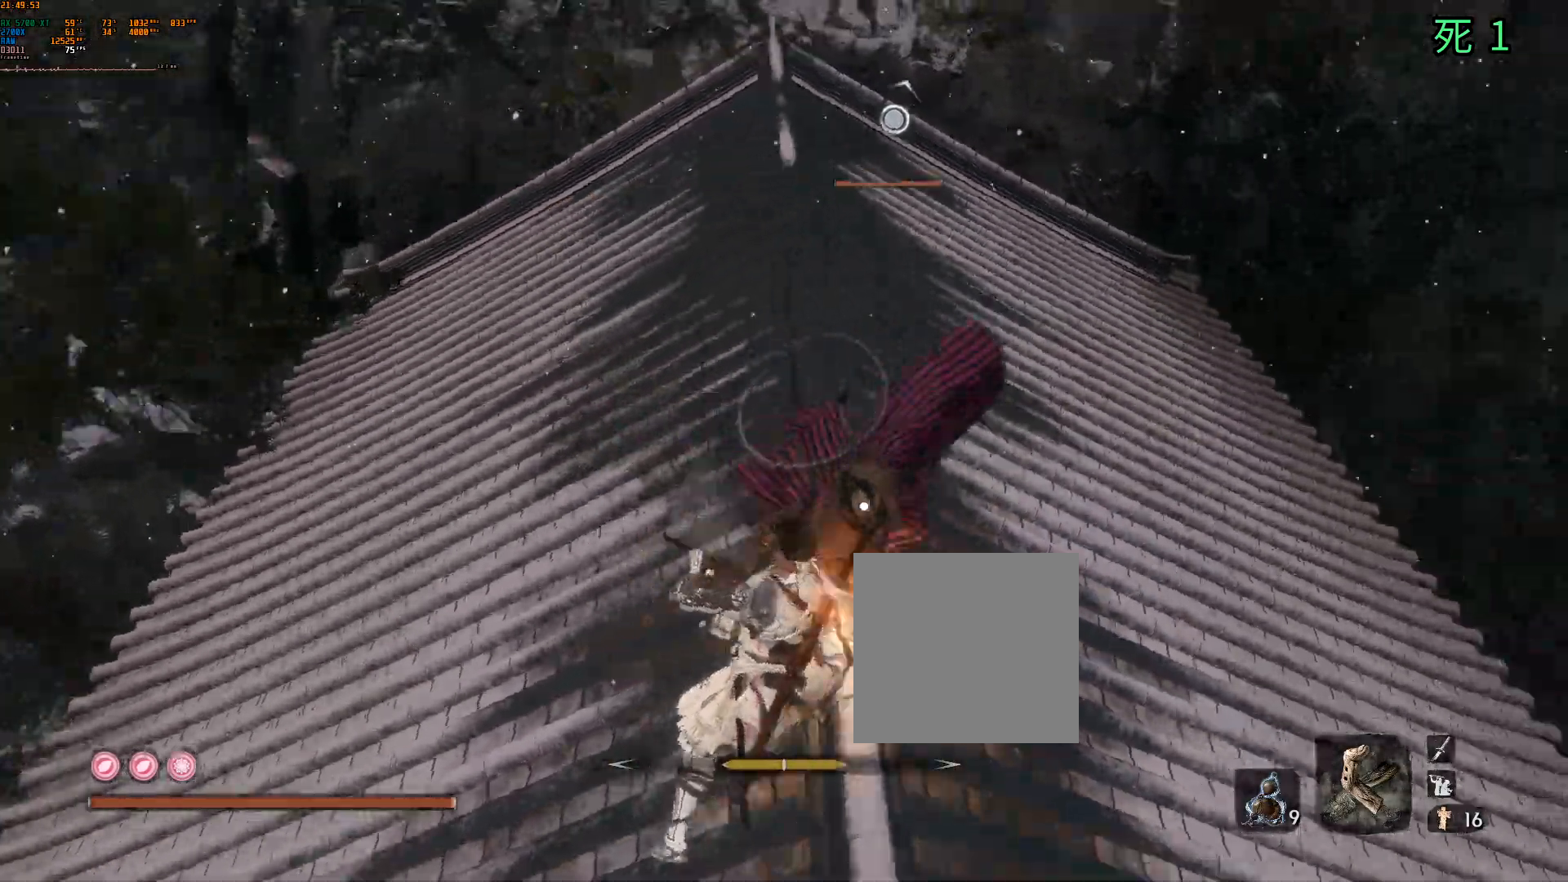
{"dt_ms": 500, "buttons": ["B", "Y", "L2"], "left_stick": "center", "events": [[83, "L2", "up"], [167, "L2", "down"], [267, "L2", "up"], [400, "B", "down"], [450, "L2", "down"], [450, "Y", "down"]]}
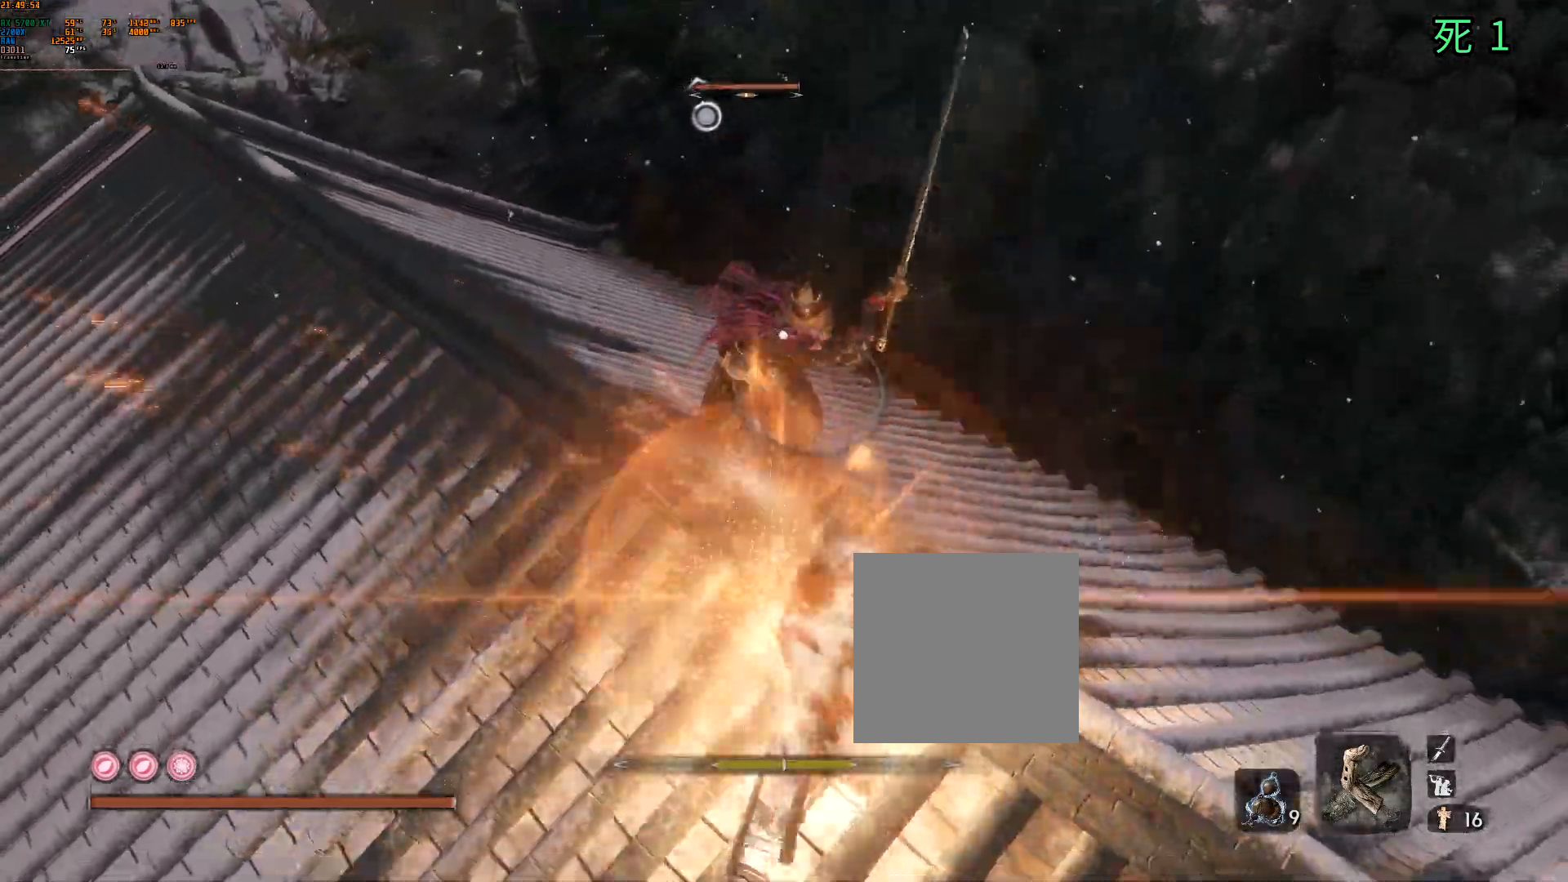
{"dt_ms": 500, "buttons": [], "left_stick": "up-left", "events": [[33, "Y", "up"], [50, "B", "up"], [67, "L2", "up"], [333, "left_stick", "up-left"]]}
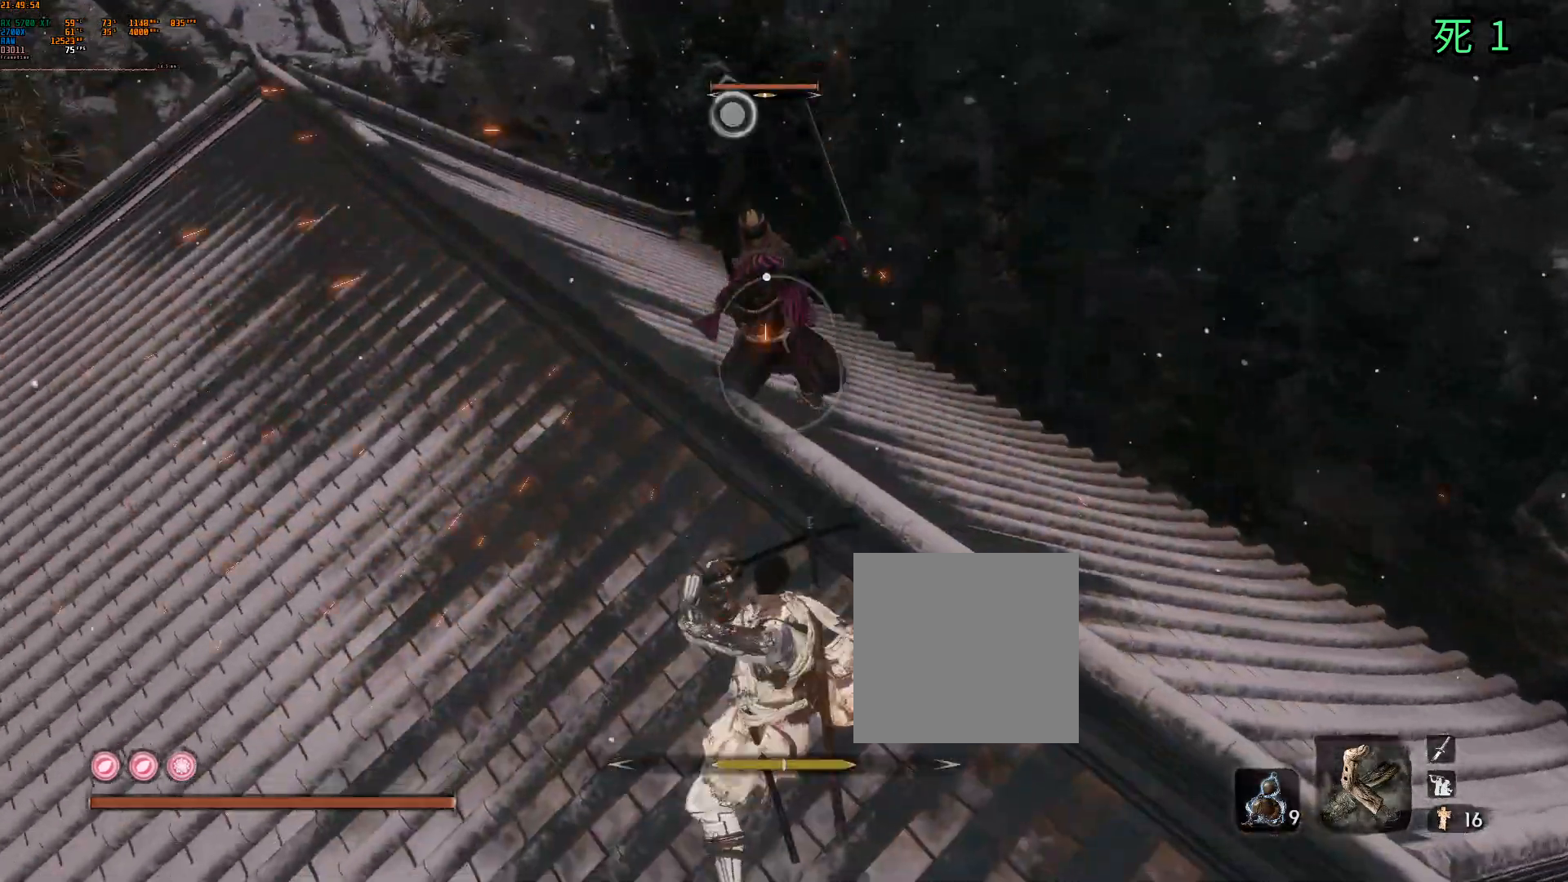
{"dt_ms": 500, "buttons": [], "left_stick": "center", "events": [[283, "left_stick", "center"], [367, "L2", "down"], [450, "L2", "up"]]}
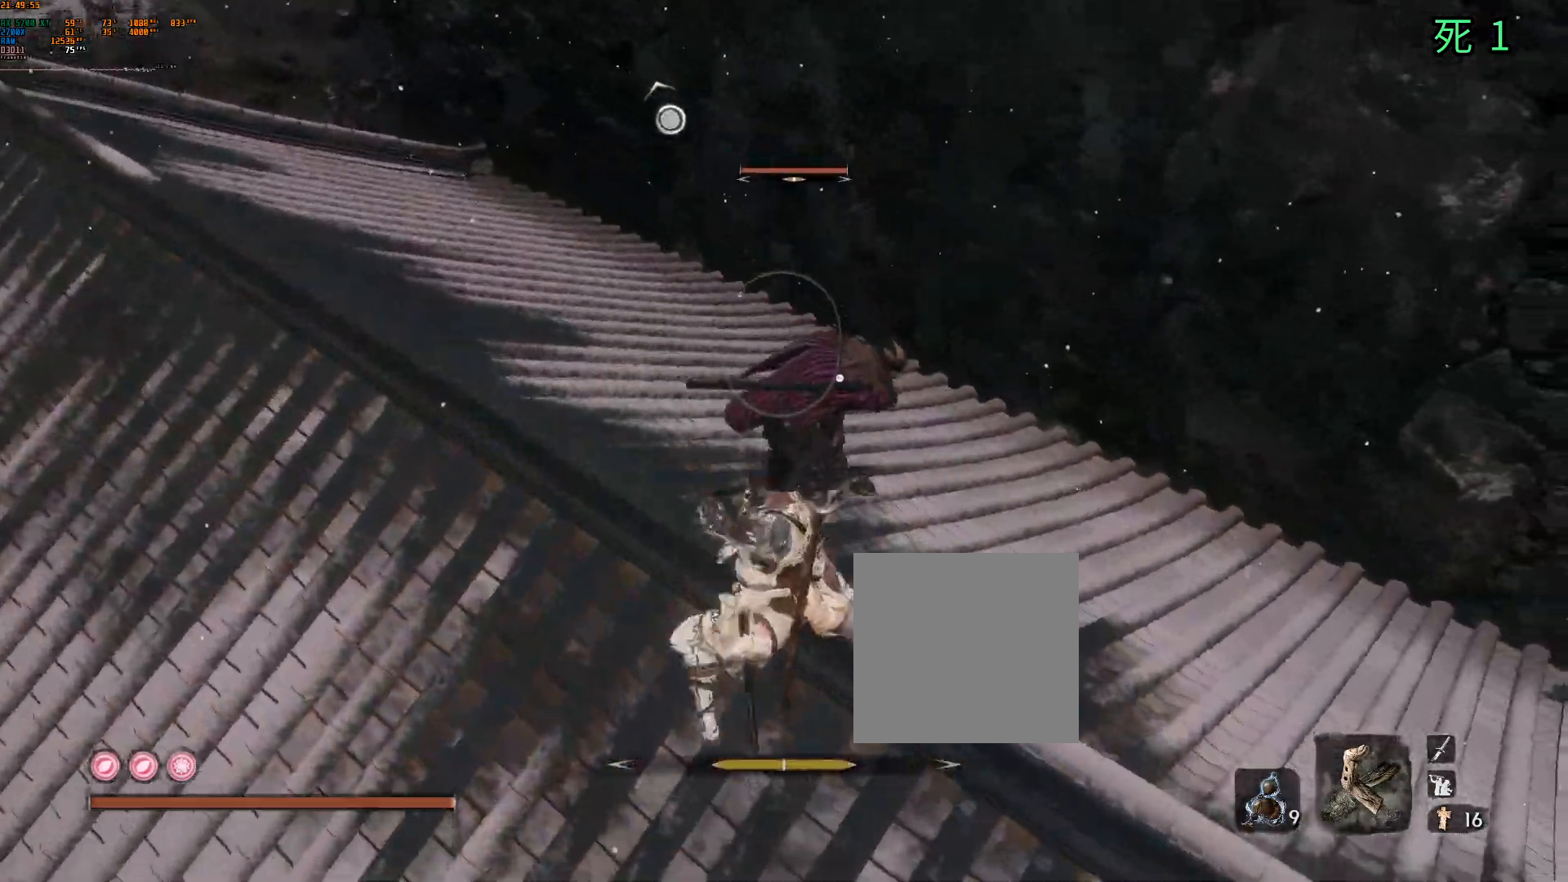
{"dt_ms": 500, "buttons": ["L2"], "left_stick": "center", "events": [[283, "L2", "down"], [367, "L2", "up"], [500, "L2", "down"]]}
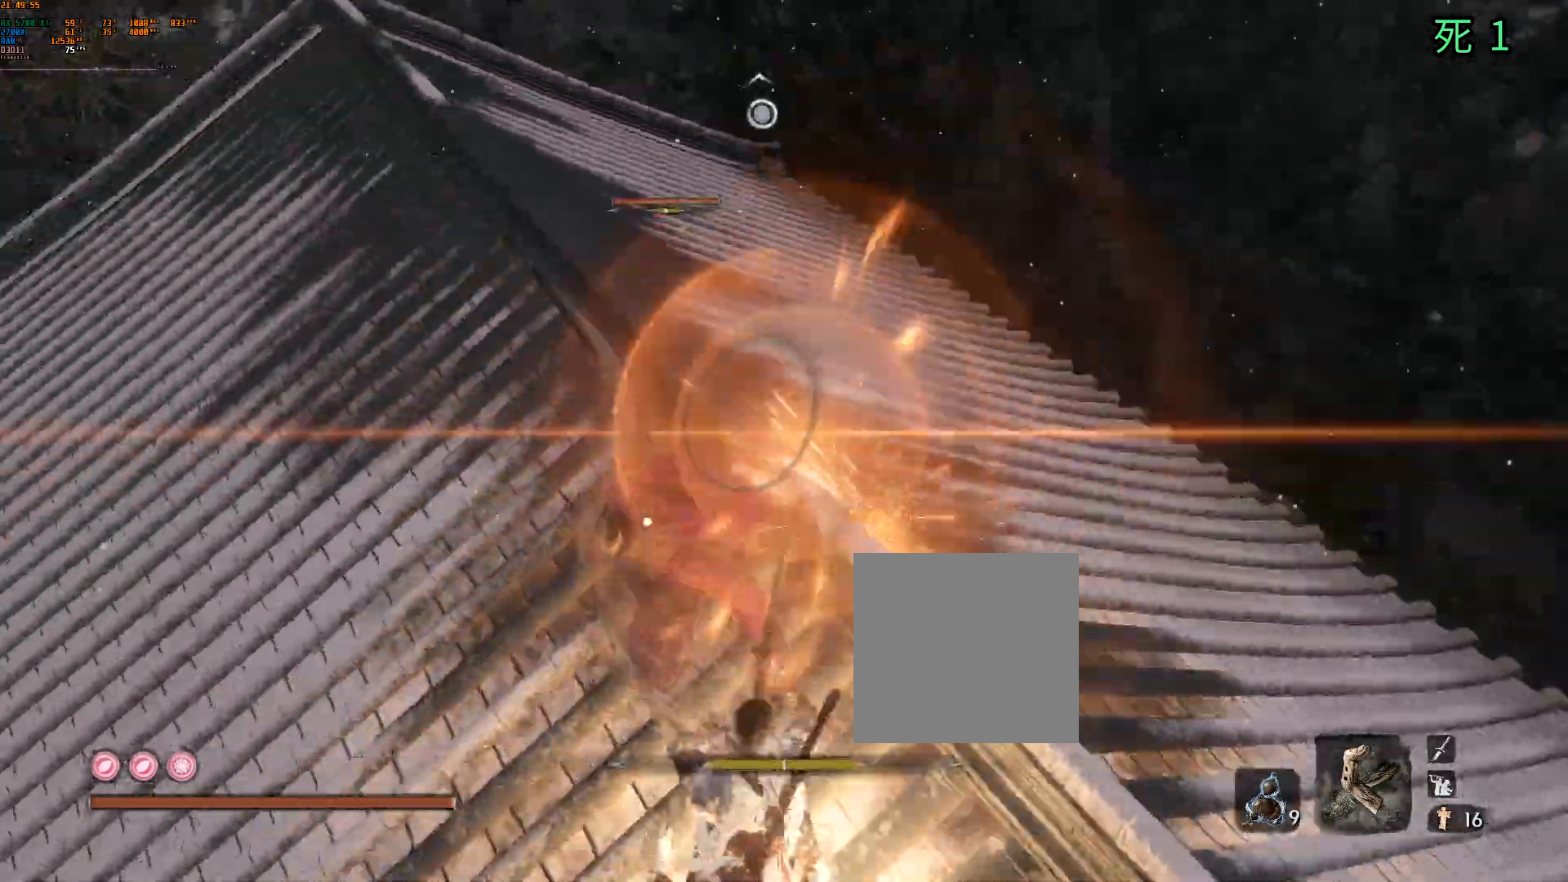
{"dt_ms": 1000, "buttons": ["L2"], "left_stick": "center"}
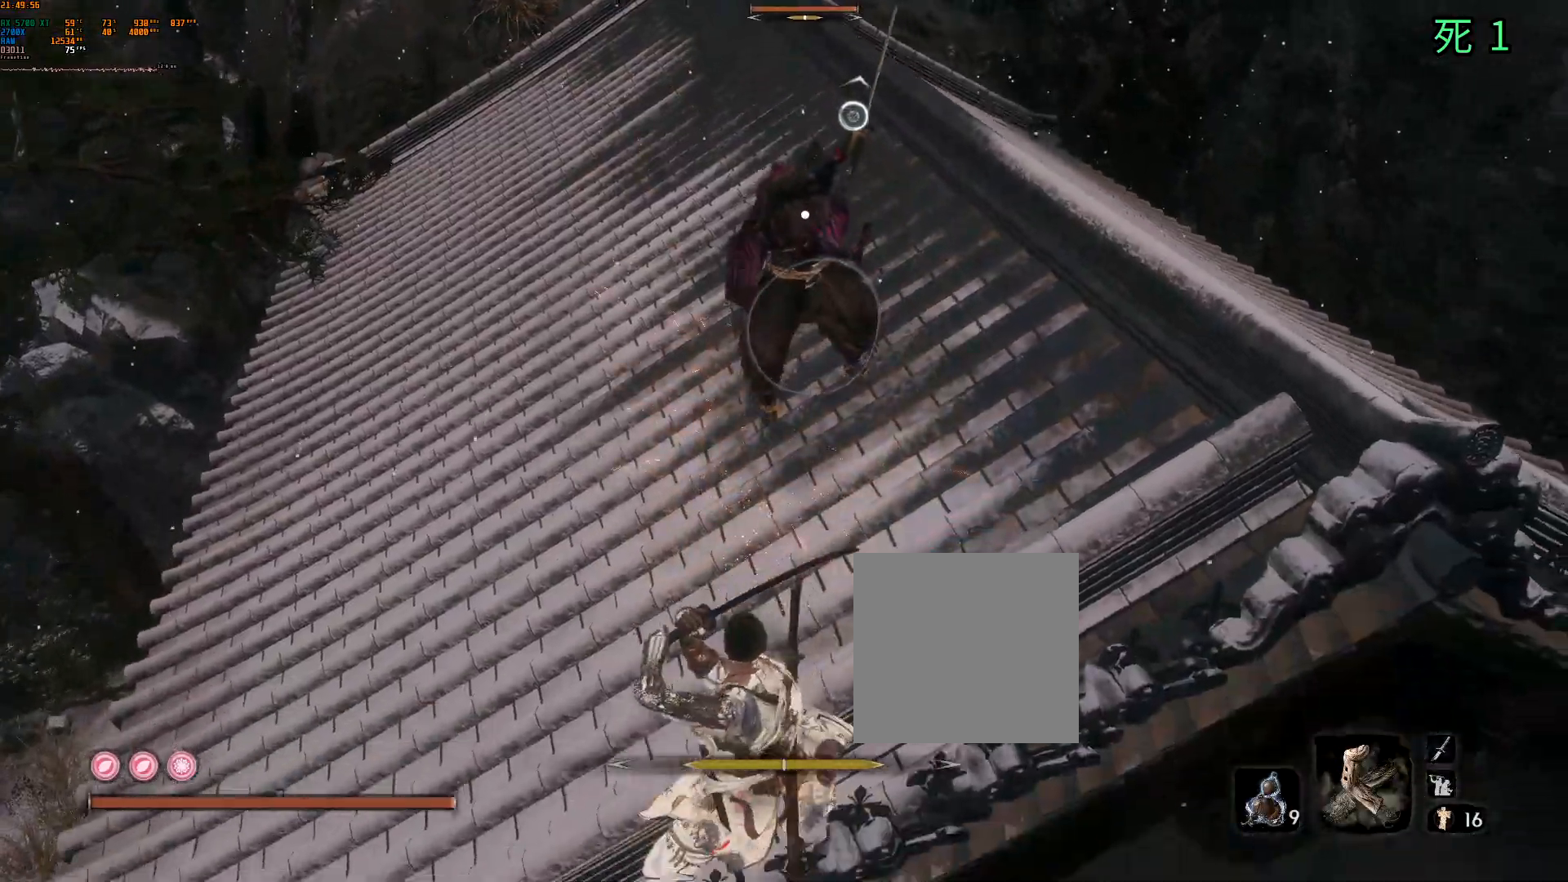
{"dt_ms": 500, "buttons": [], "left_stick": "center", "events": [[67, "L2", "up"], [367, "L2", "down"], [467, "L2", "up"]]}
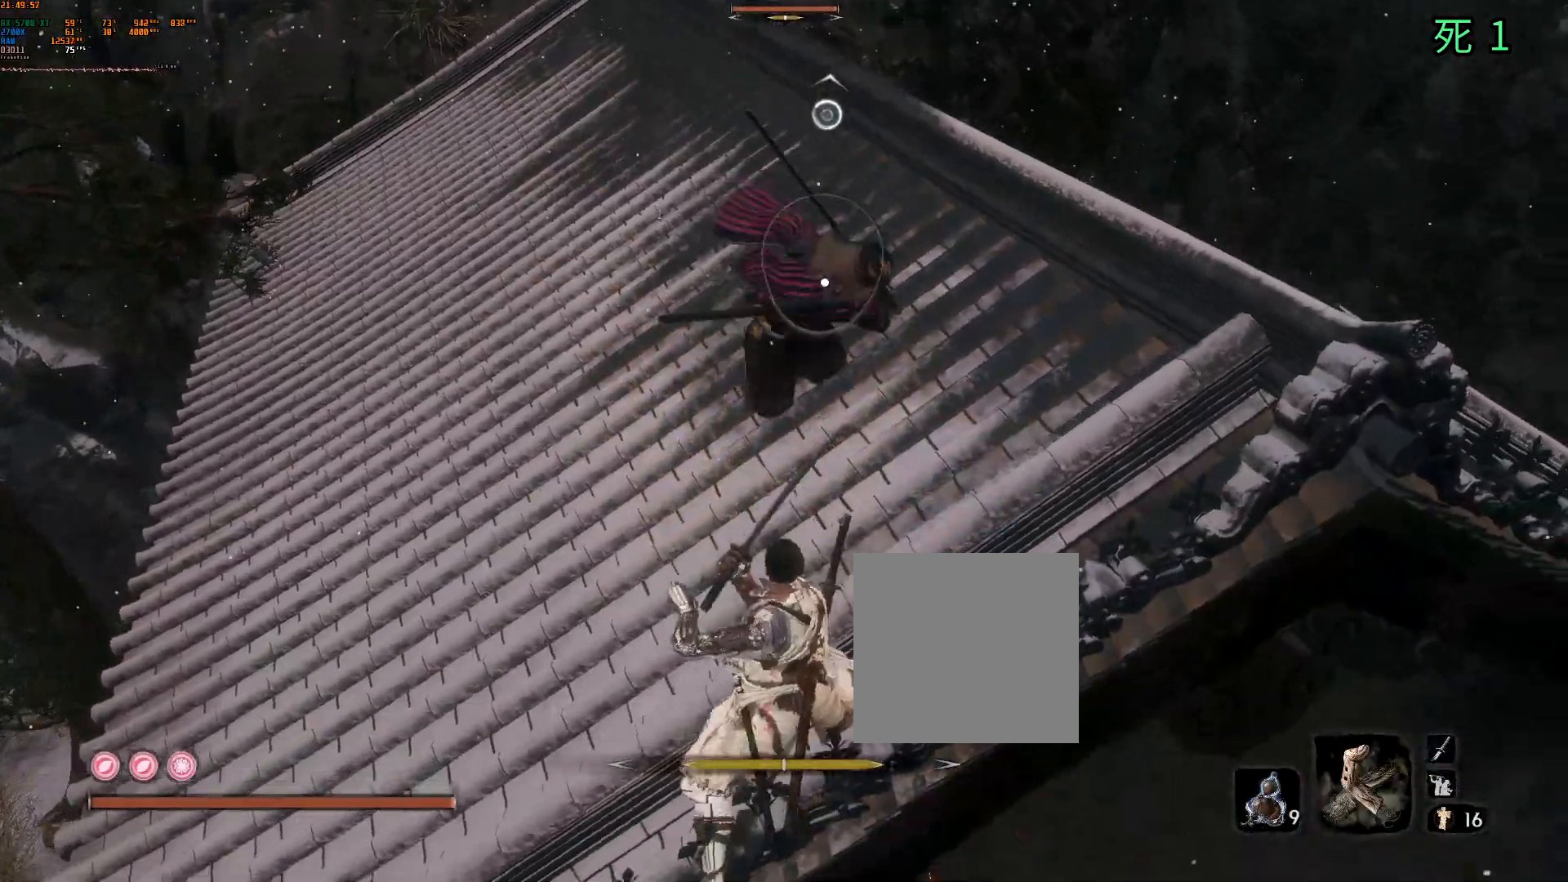
{"dt_ms": 500, "buttons": [], "left_stick": "center", "events": [[67, "L2", "down"], [200, "L2", "up"], [267, "L2", "down"], [400, "L2", "up"]]}
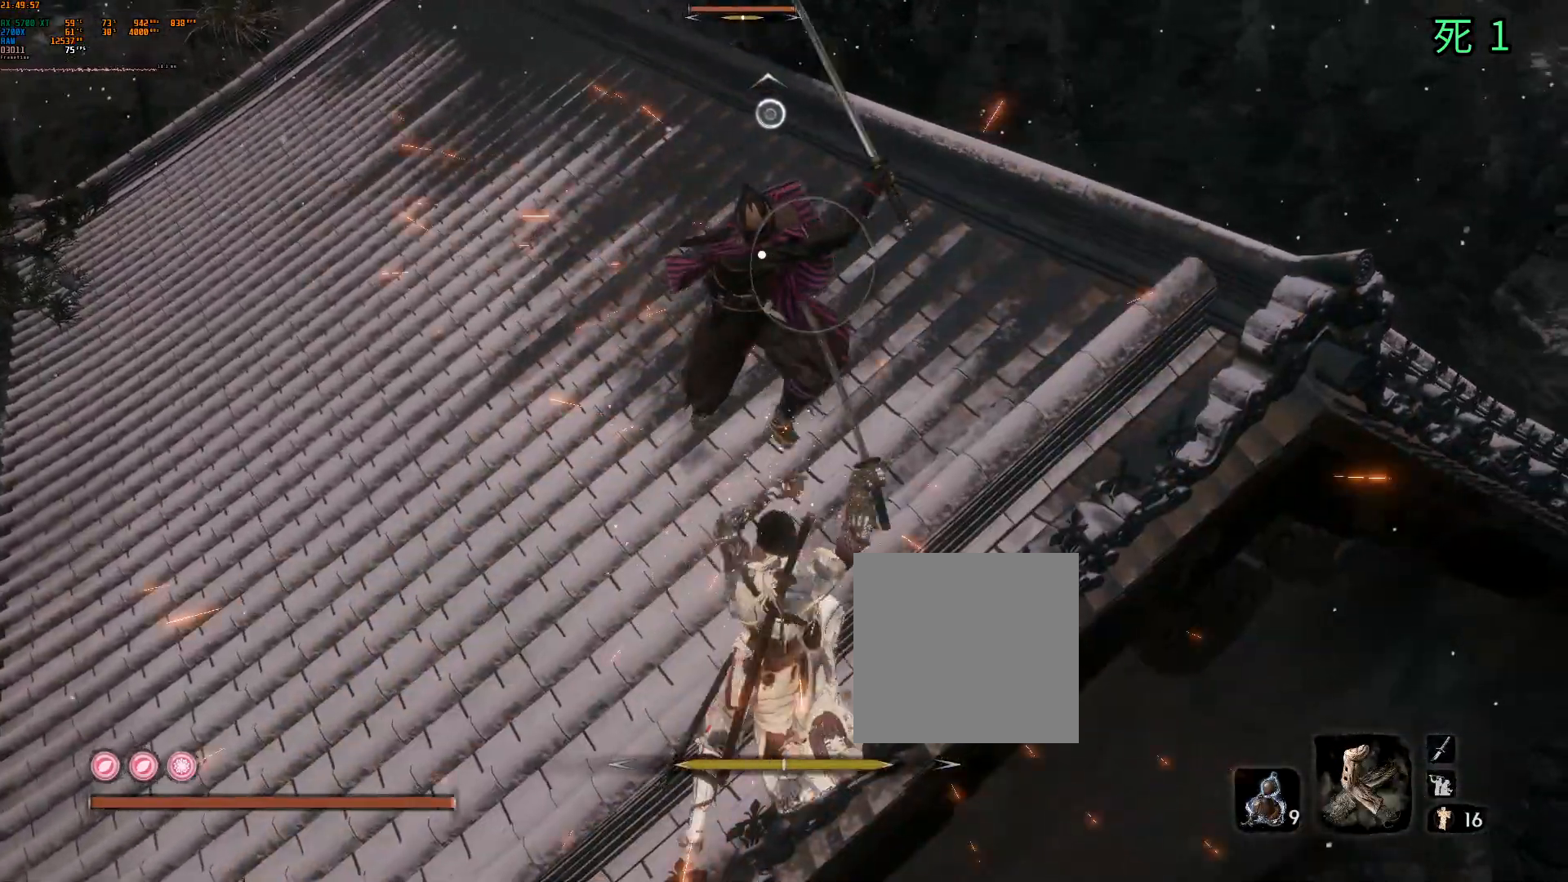
{"dt_ms": 500, "buttons": [], "left_stick": "up-left", "events": [[117, "left_stick", "left"], [467, "left_stick", "up-left"]]}
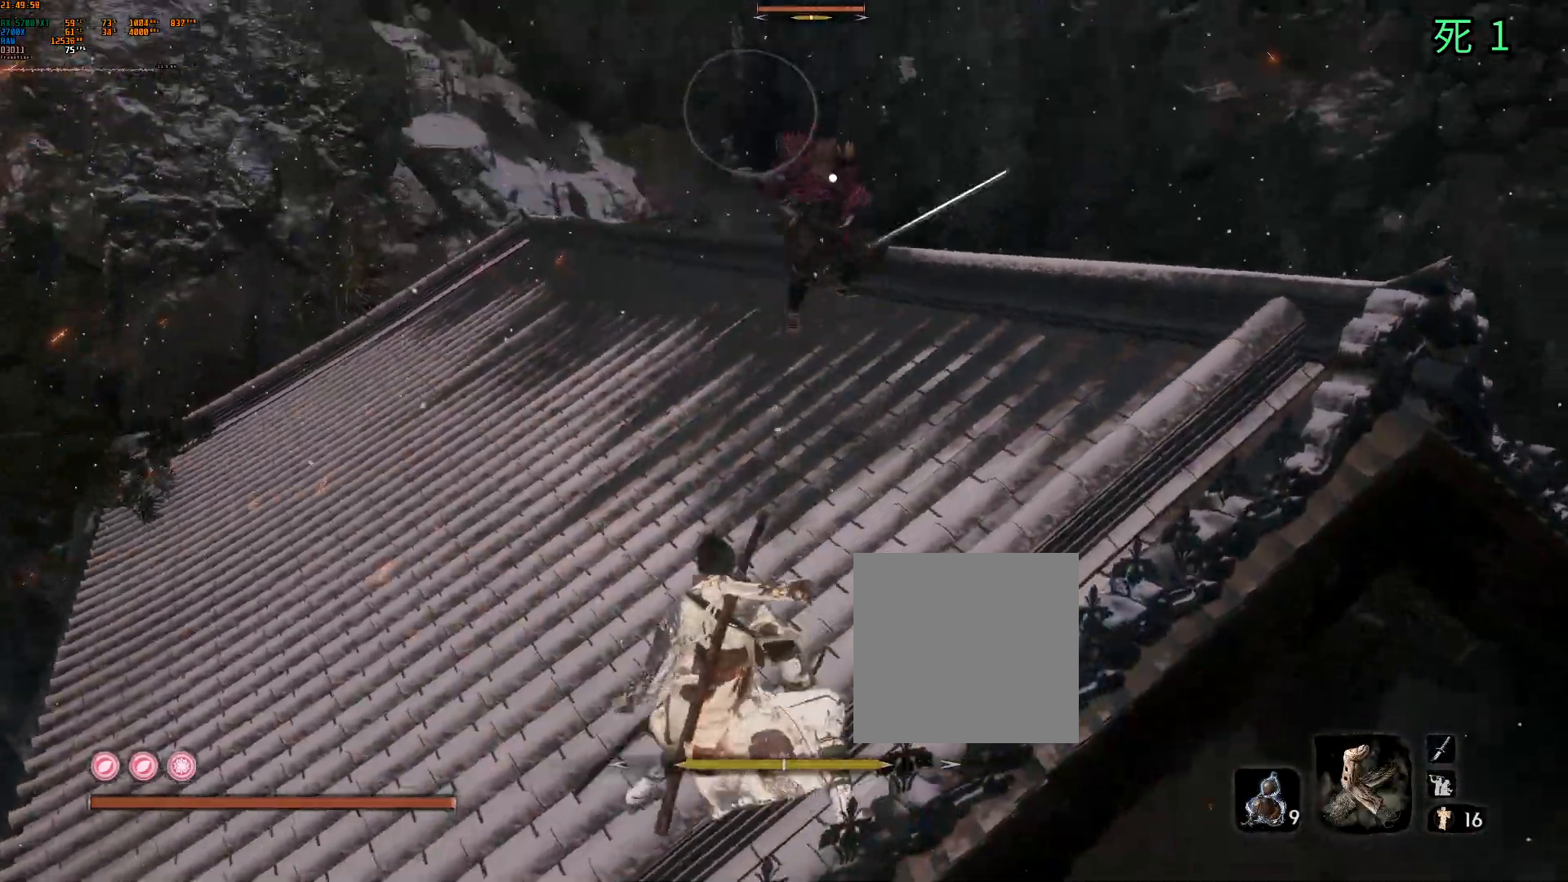
{"dt_ms": 500, "buttons": [], "left_stick": "up-left", "events": []}
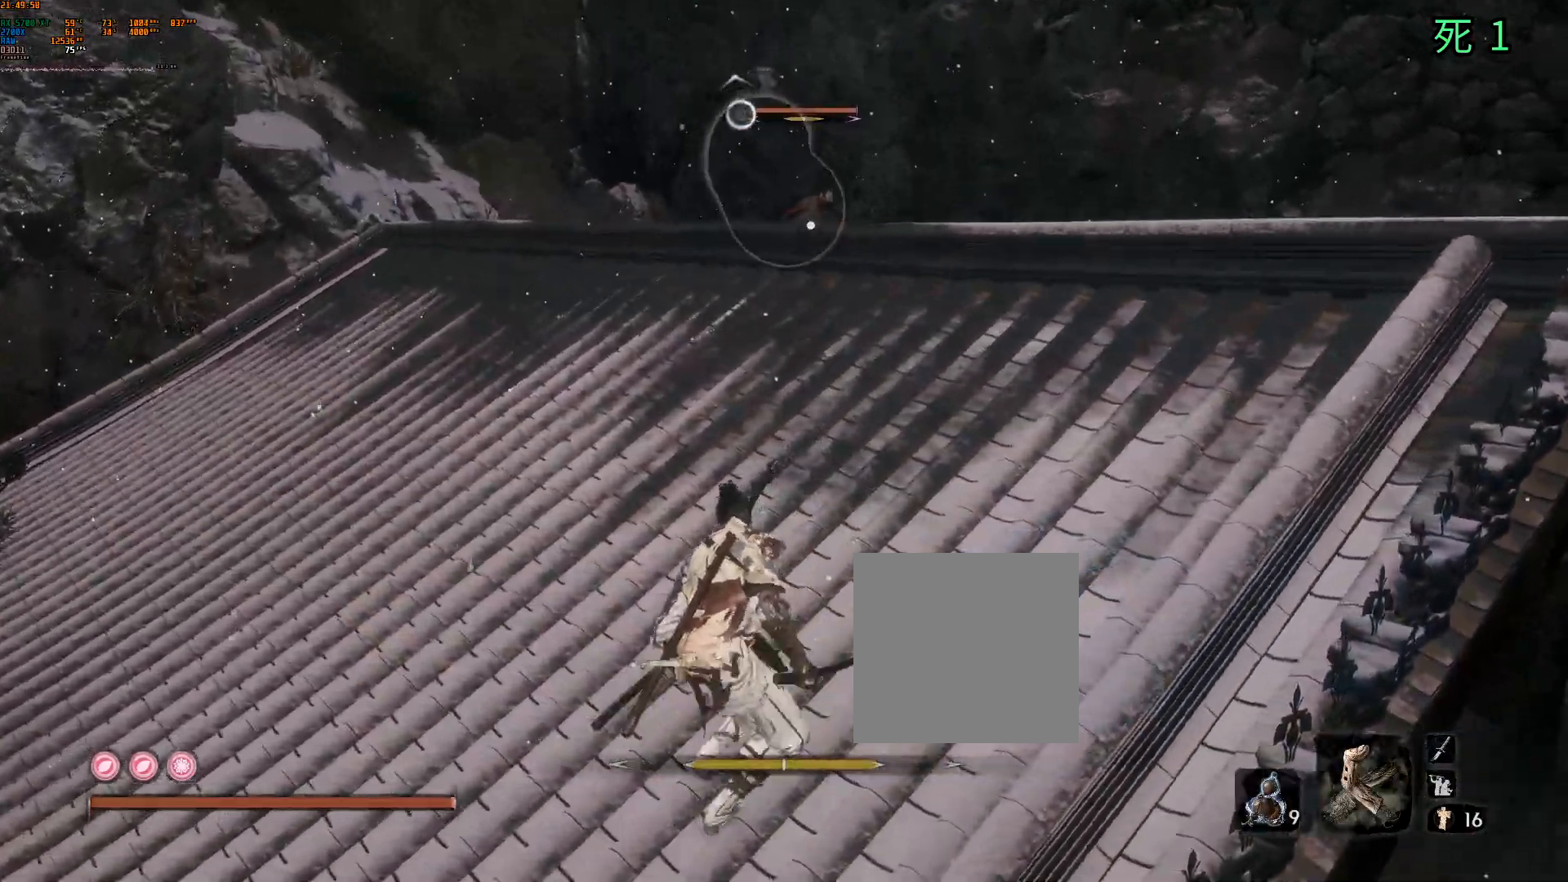
{"dt_ms": 500, "buttons": [], "left_stick": "up", "events": [[200, "left_stick", "up"]]}
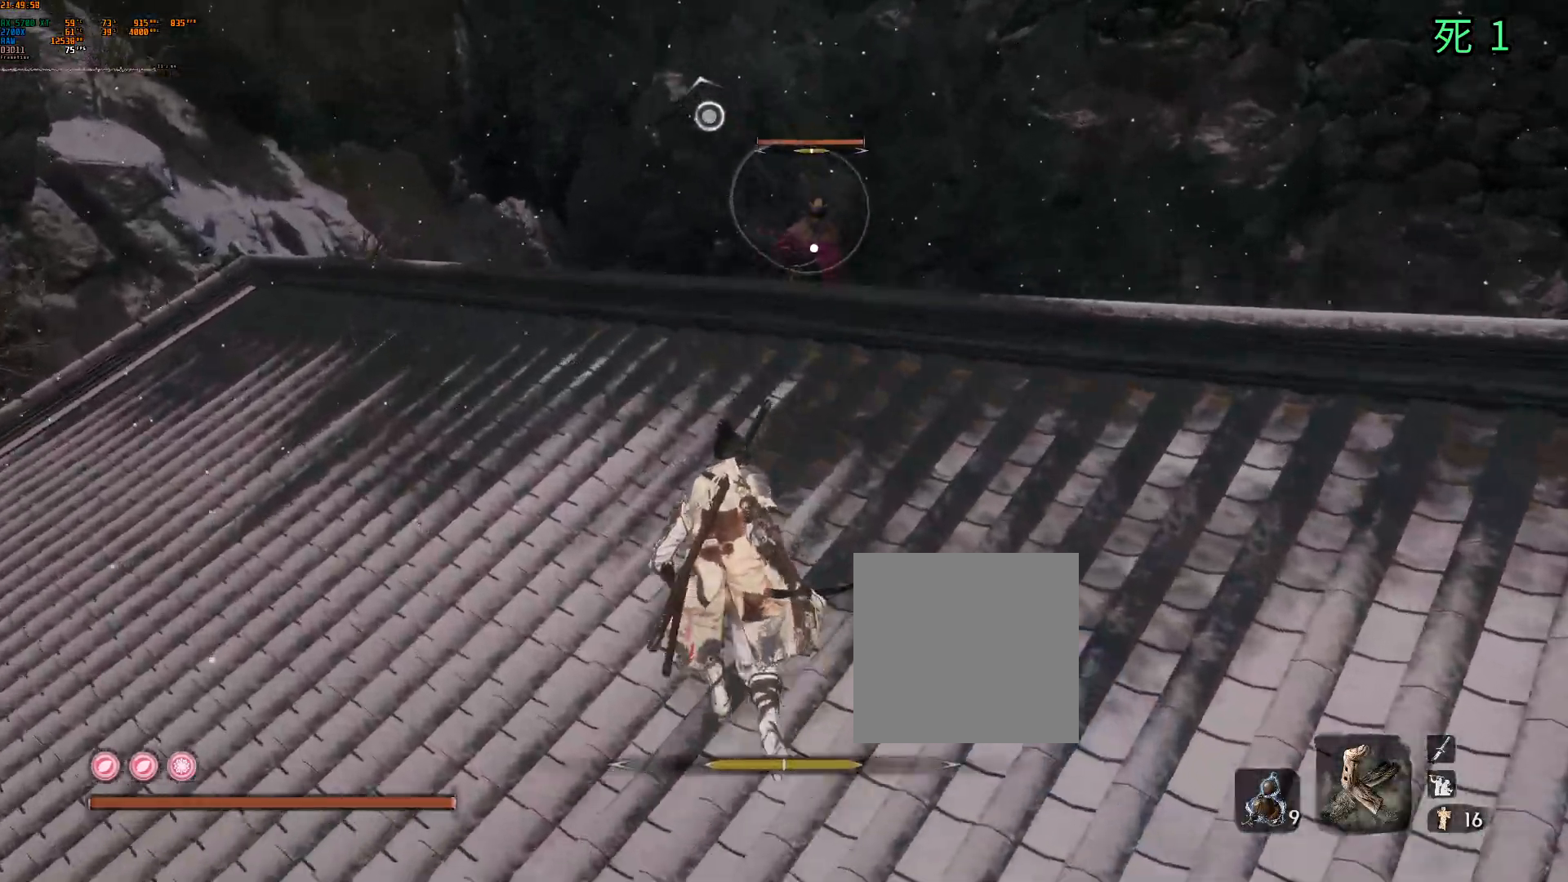
{"dt_ms": 500, "buttons": [], "left_stick": "up", "events": []}
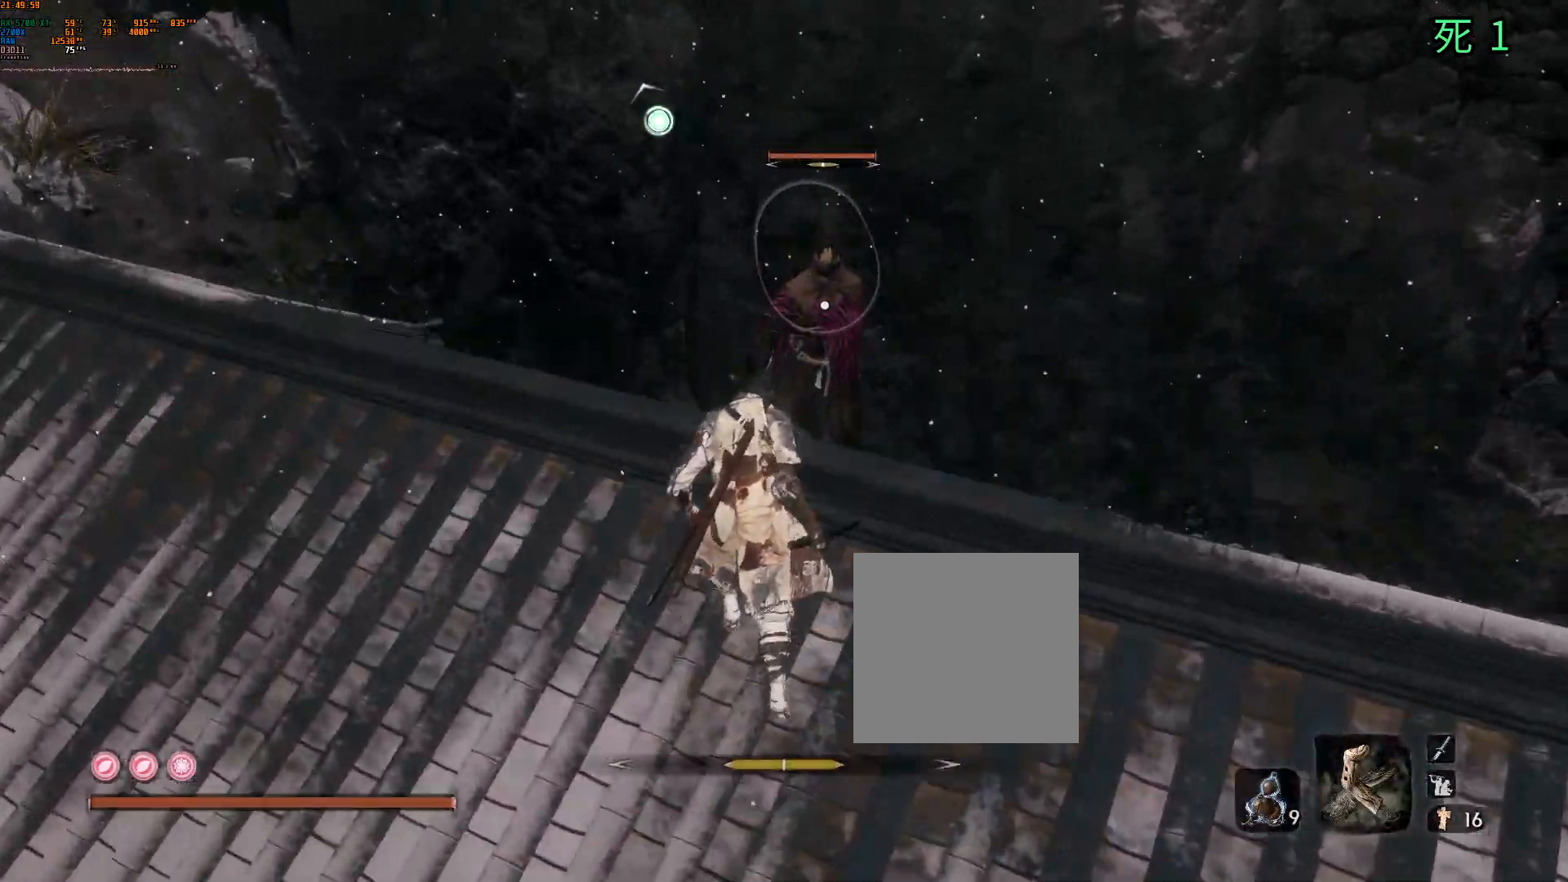
{"dt_ms": 500, "buttons": [], "left_stick": "center", "events": [[150, "left_stick", "center"], [200, "L2", "down"], [333, "L2", "up"]]}
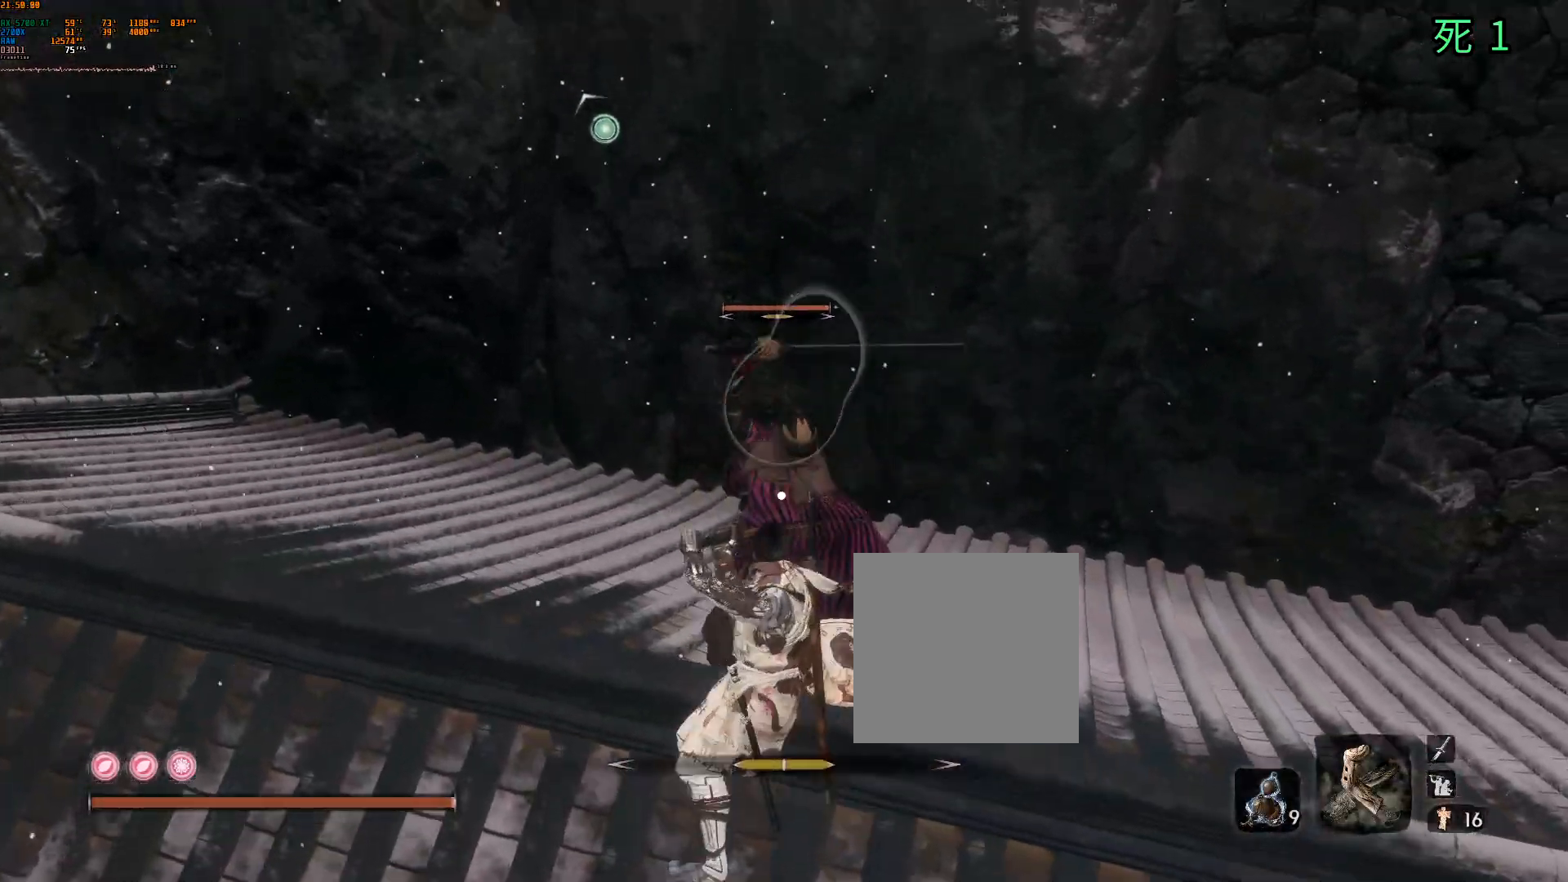
{"dt_ms": 500, "buttons": [], "left_stick": "center", "events": [[200, "L2", "down"], [317, "L2", "up"]]}
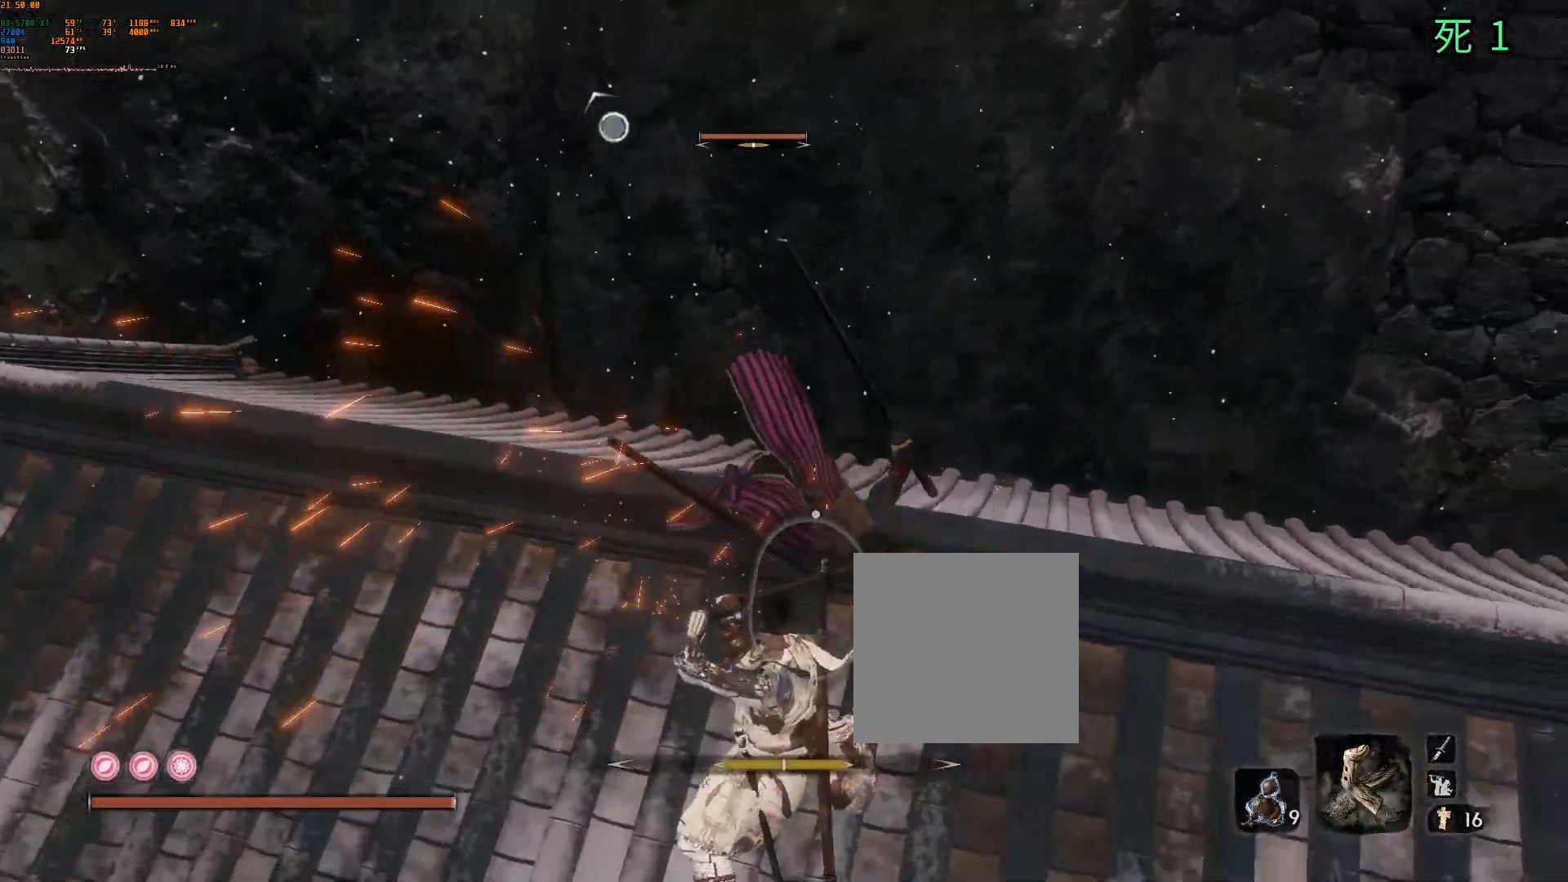
{"dt_ms": 500, "buttons": [], "left_stick": "center", "events": [[150, "L2", "down"], [233, "L2", "up"], [317, "L2", "down"], [450, "L2", "up"]]}
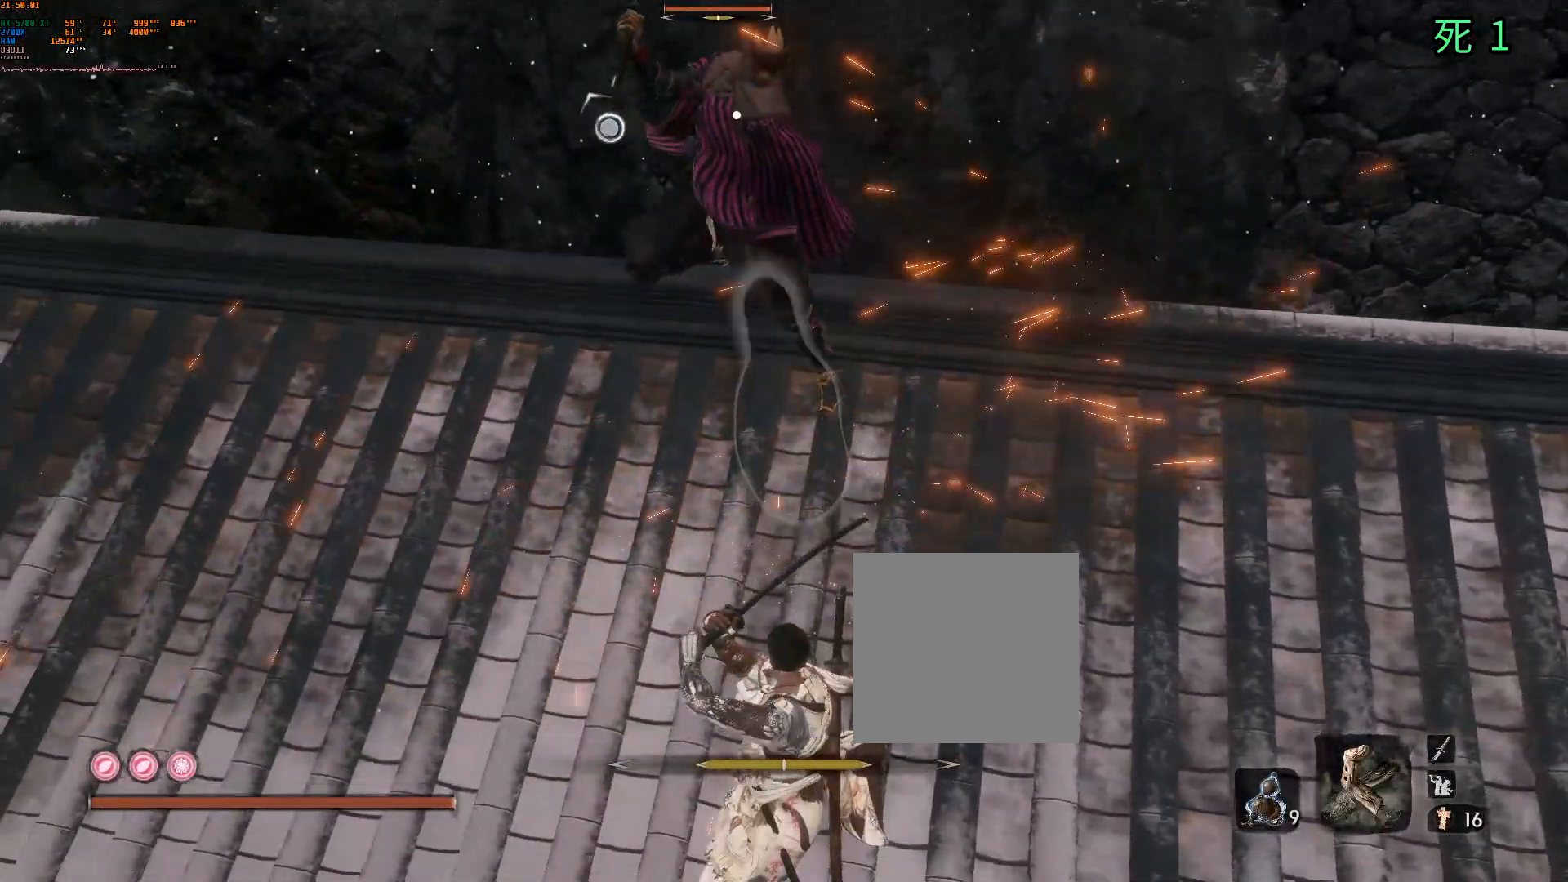
{"dt_ms": 500, "buttons": [], "left_stick": "center", "events": []}
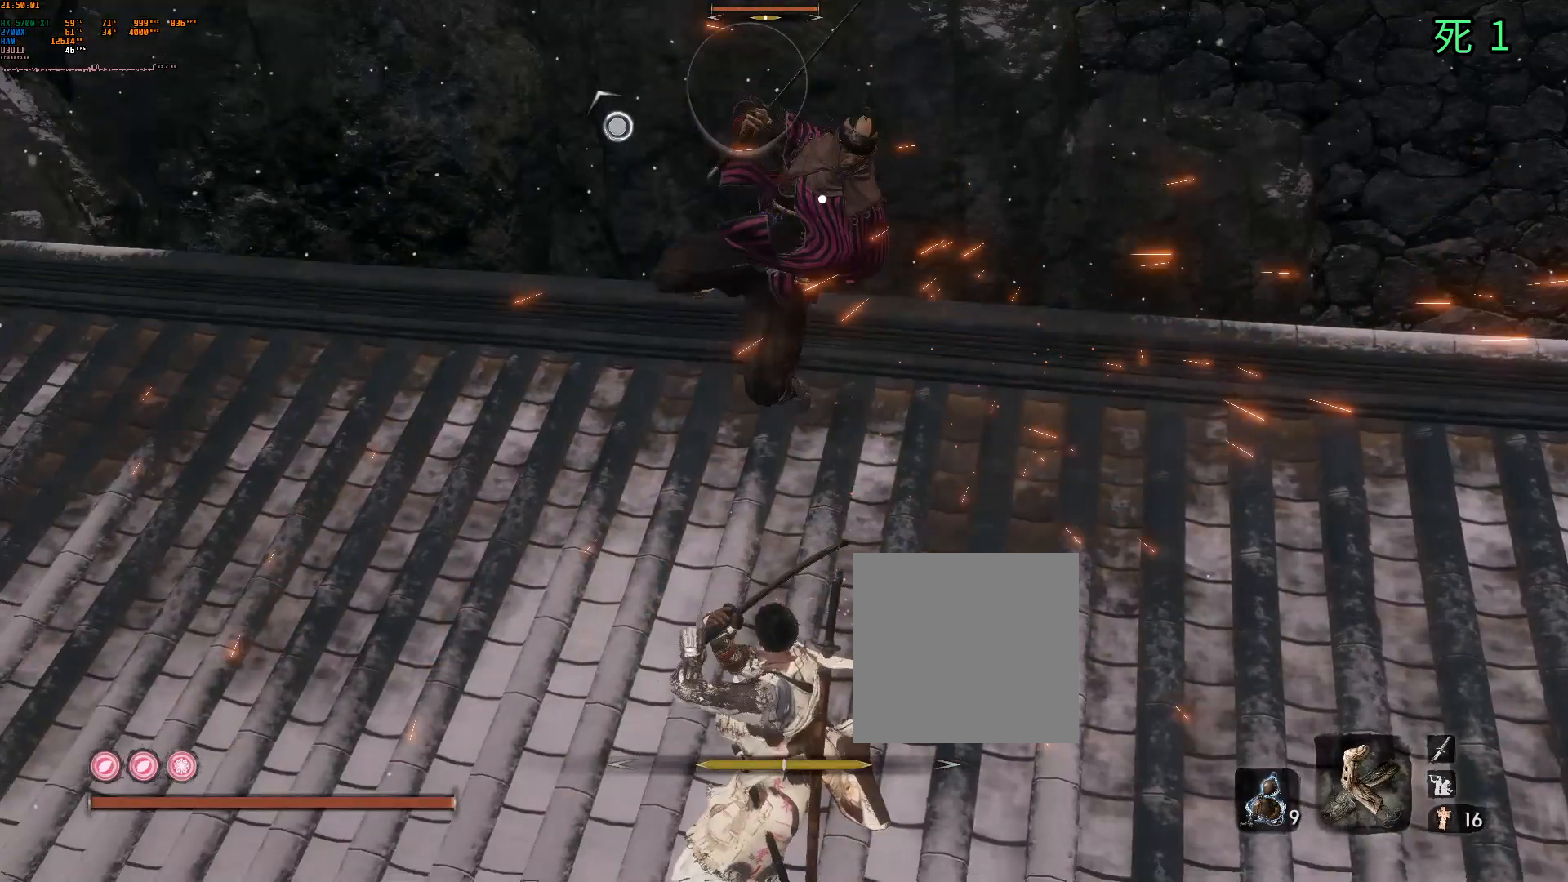
{"dt_ms": 500, "buttons": [], "left_stick": "center", "events": []}
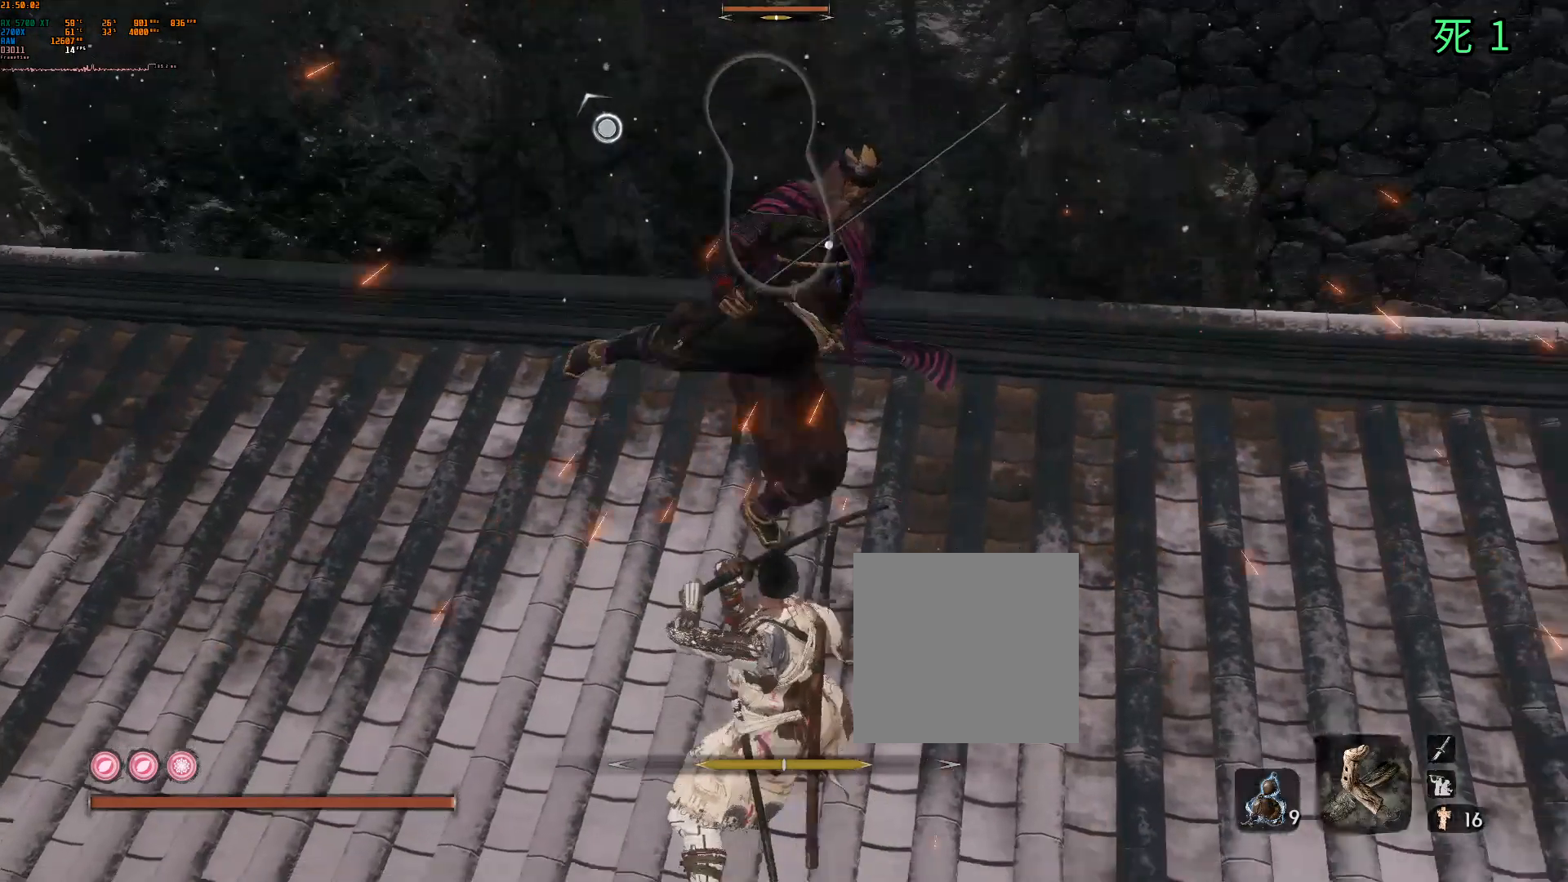
{"dt_ms": 500, "buttons": [], "left_stick": "center", "events": [[83, "L2", "down"], [100, "B", "down"], [167, "B", "up"], [250, "L2", "up"], [317, "L2", "down"], [367, "L2", "up"]]}
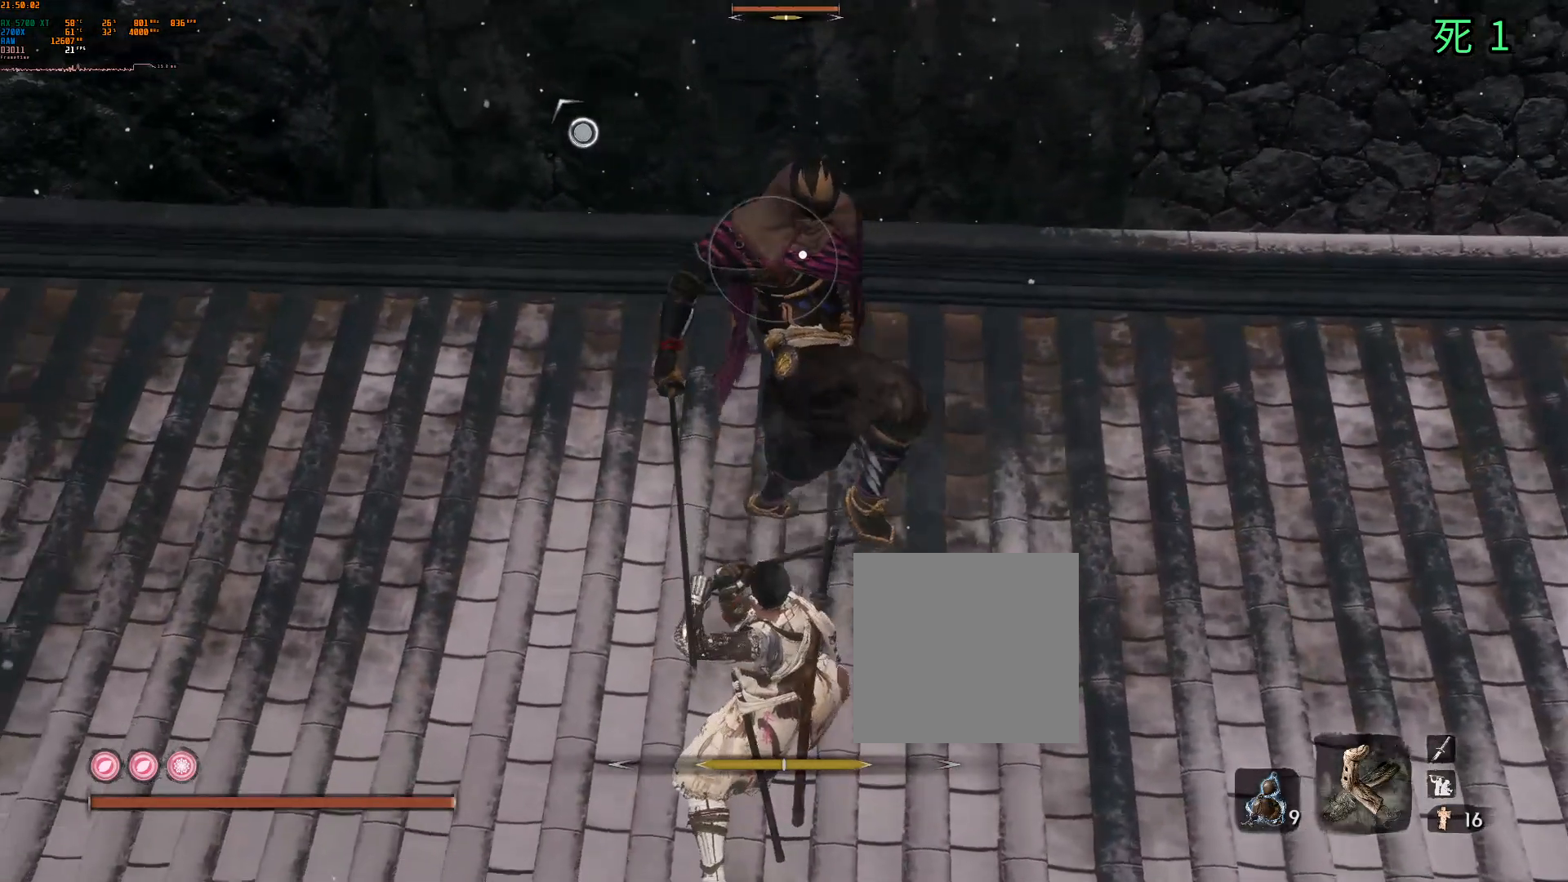
{"dt_ms": 500, "buttons": ["L2"], "left_stick": "center", "events": [[83, "B", "down"], [283, "B", "up"], [500, "L2", "down"]]}
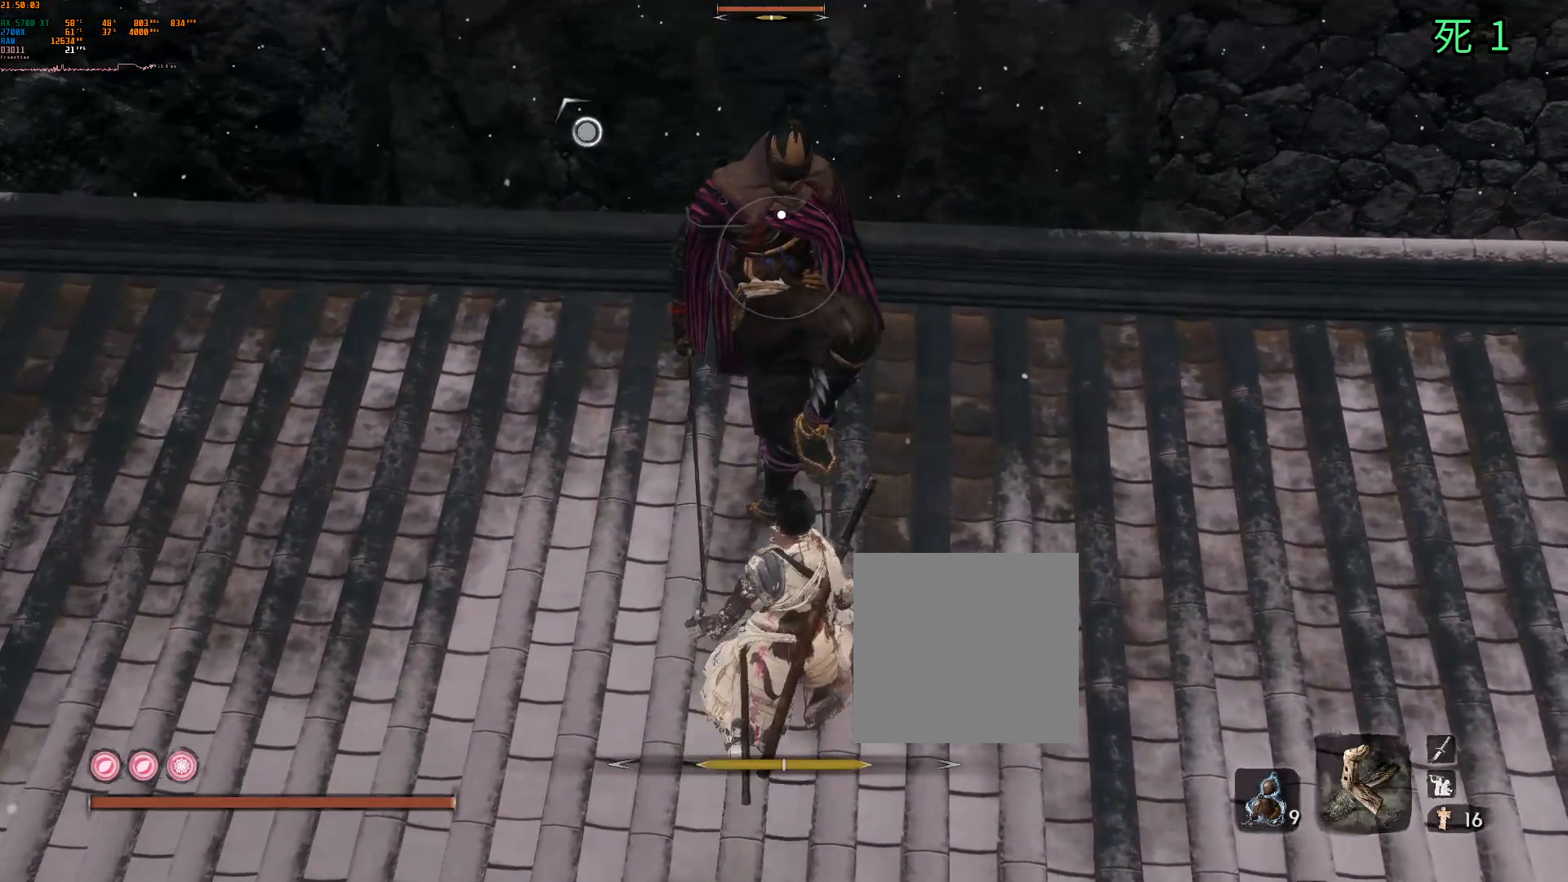
{"dt_ms": 500, "buttons": [], "left_stick": "center", "events": [[67, "B", "down"], [67, "L2", "up"], [333, "L2", "down"], [450, "B", "up"], [450, "L2", "up"]]}
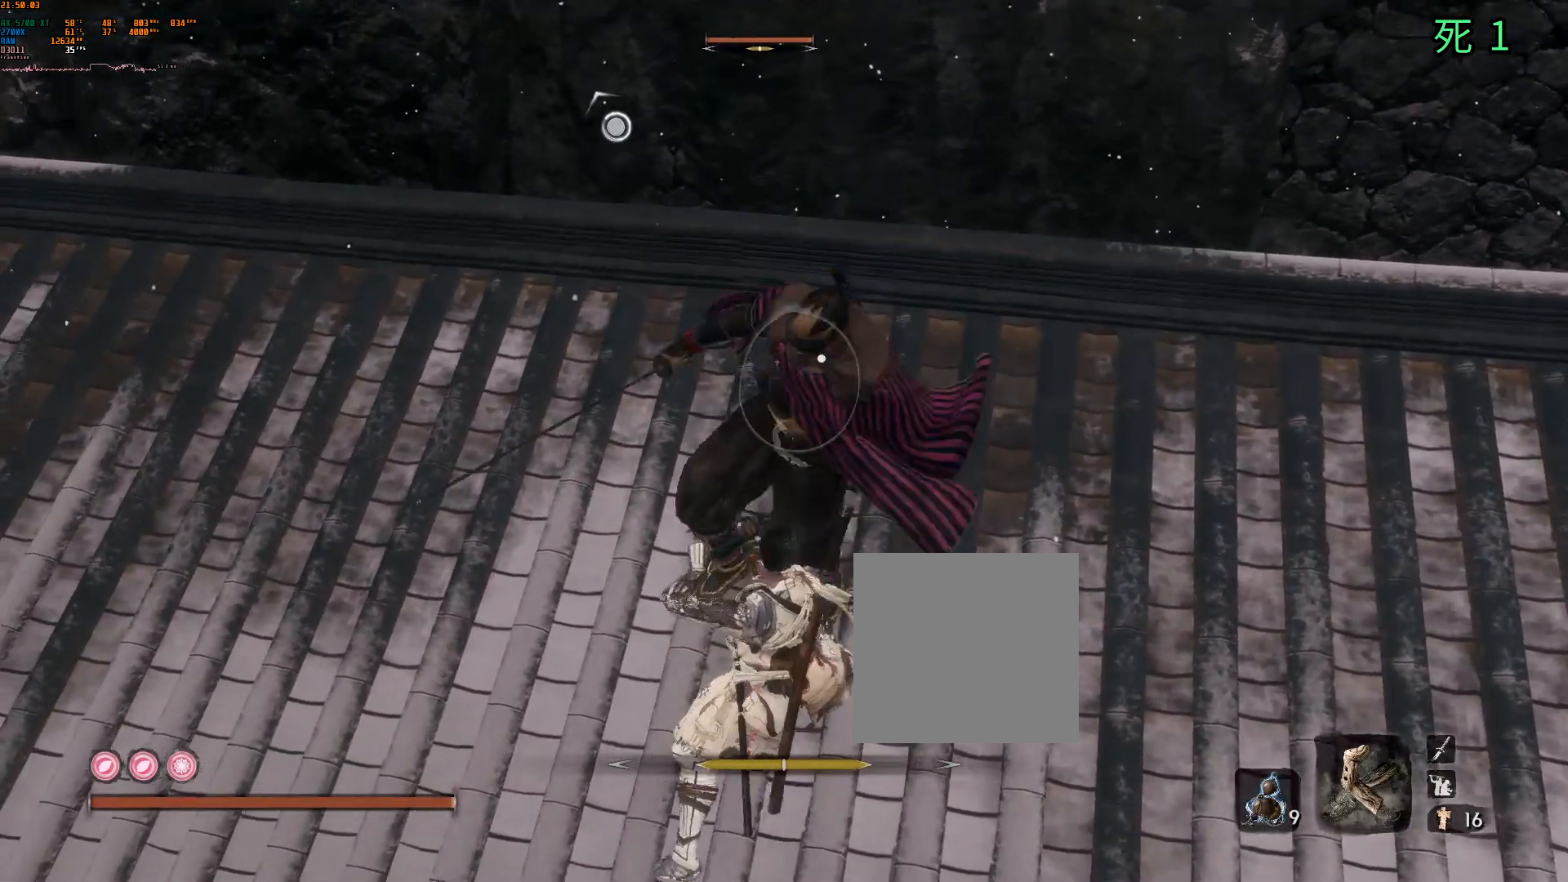
{"dt_ms": 500, "buttons": [], "left_stick": "center"}
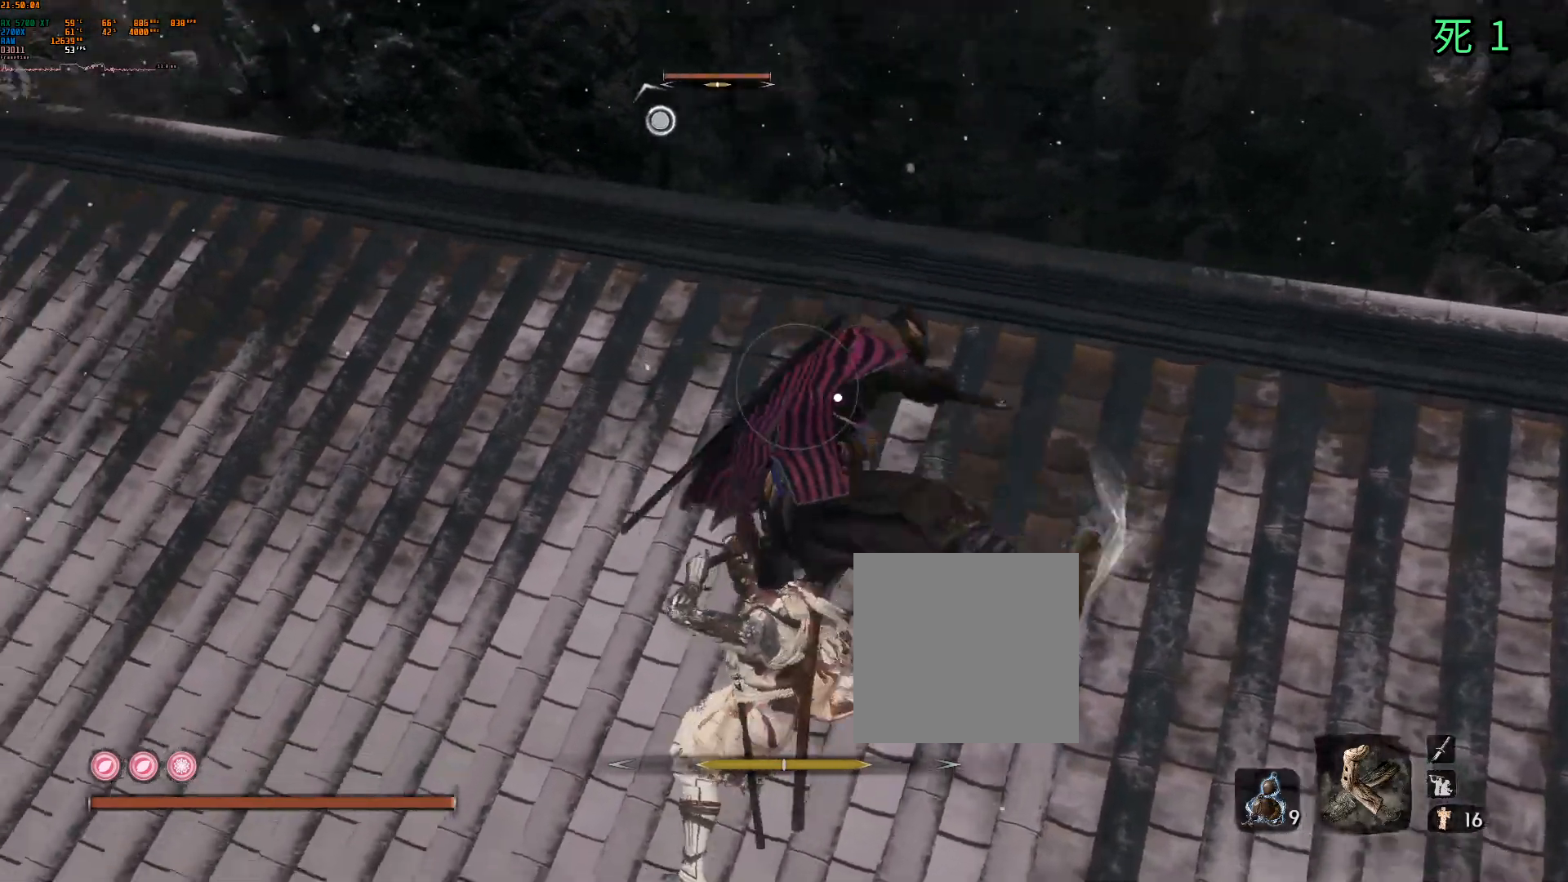
{"dt_ms": 500, "buttons": [], "left_stick": "center", "events": [[17, "L2", "down"], [200, "L2", "up"], [250, "Y", "down"], [333, "Y", "up"]]}